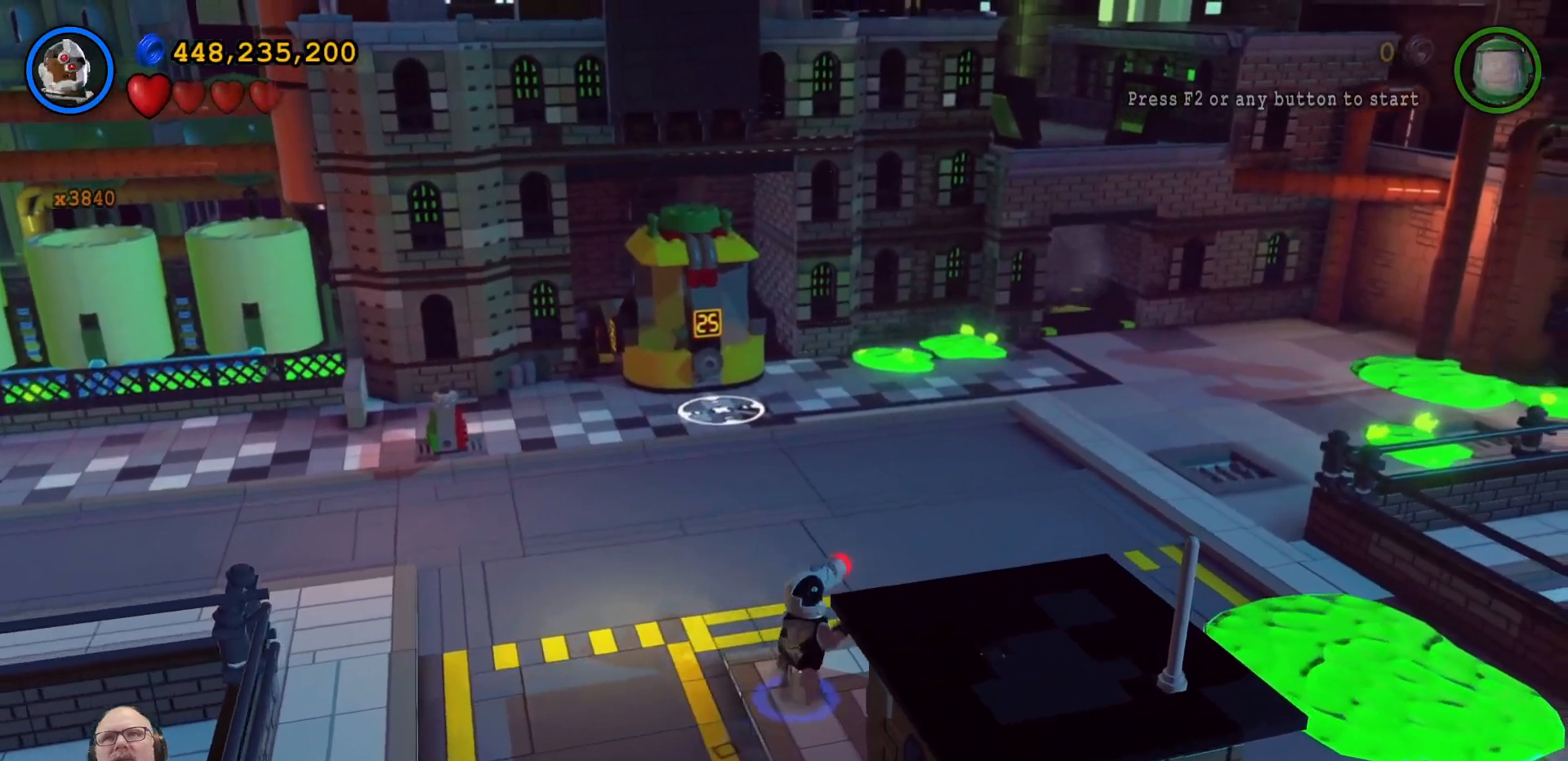
Gameplay with a controller (Xbox layout); each line is a JSON object with the inputs held at the frame after it (dt_ms = milliseconds from this image to that frame). "events" lists button and stick changes between this image and that frame as [ms after this image, input, new state], when the widget could be followed in between. Not read: L3 R3.
{"dt_ms": 500, "buttons": [], "left_stick": "up-right", "right_stick": "center", "events": []}
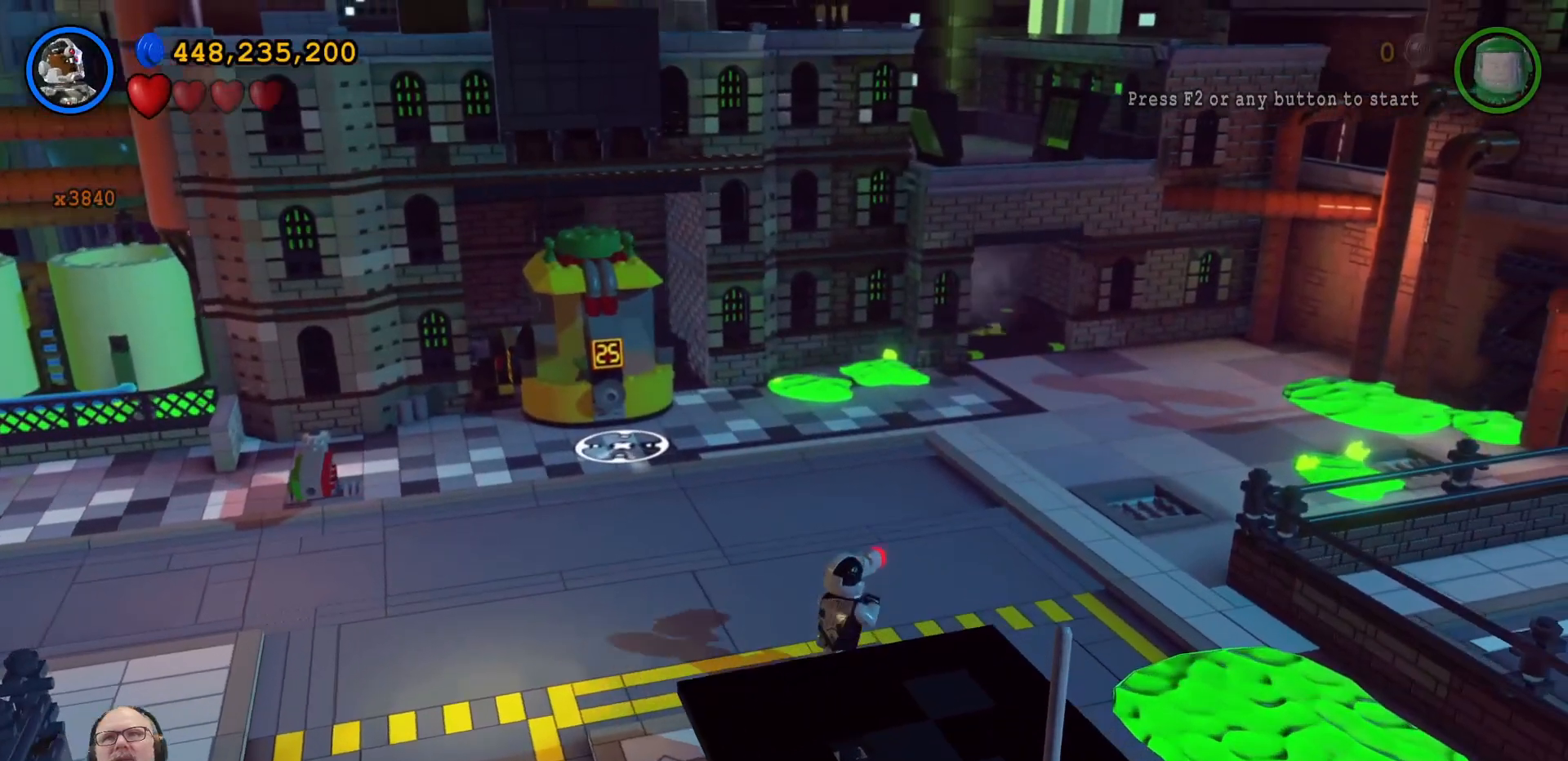
{"dt_ms": 1000, "buttons": [], "left_stick": "up-right", "right_stick": "center"}
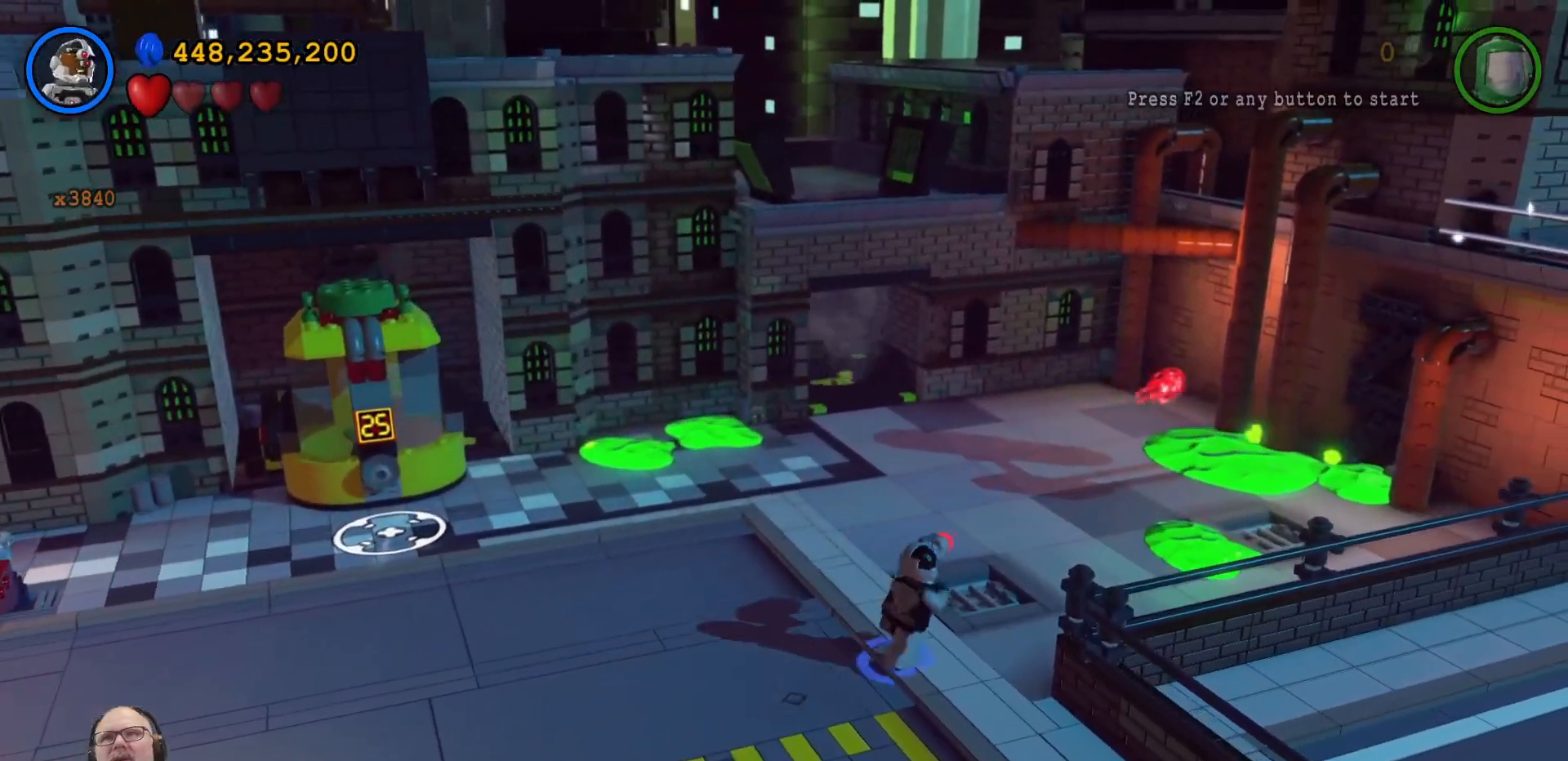
{"dt_ms": 500, "buttons": [], "left_stick": "right", "right_stick": "center", "events": [[300, "X", "down"], [333, "left_stick", "right"], [433, "X", "up"]]}
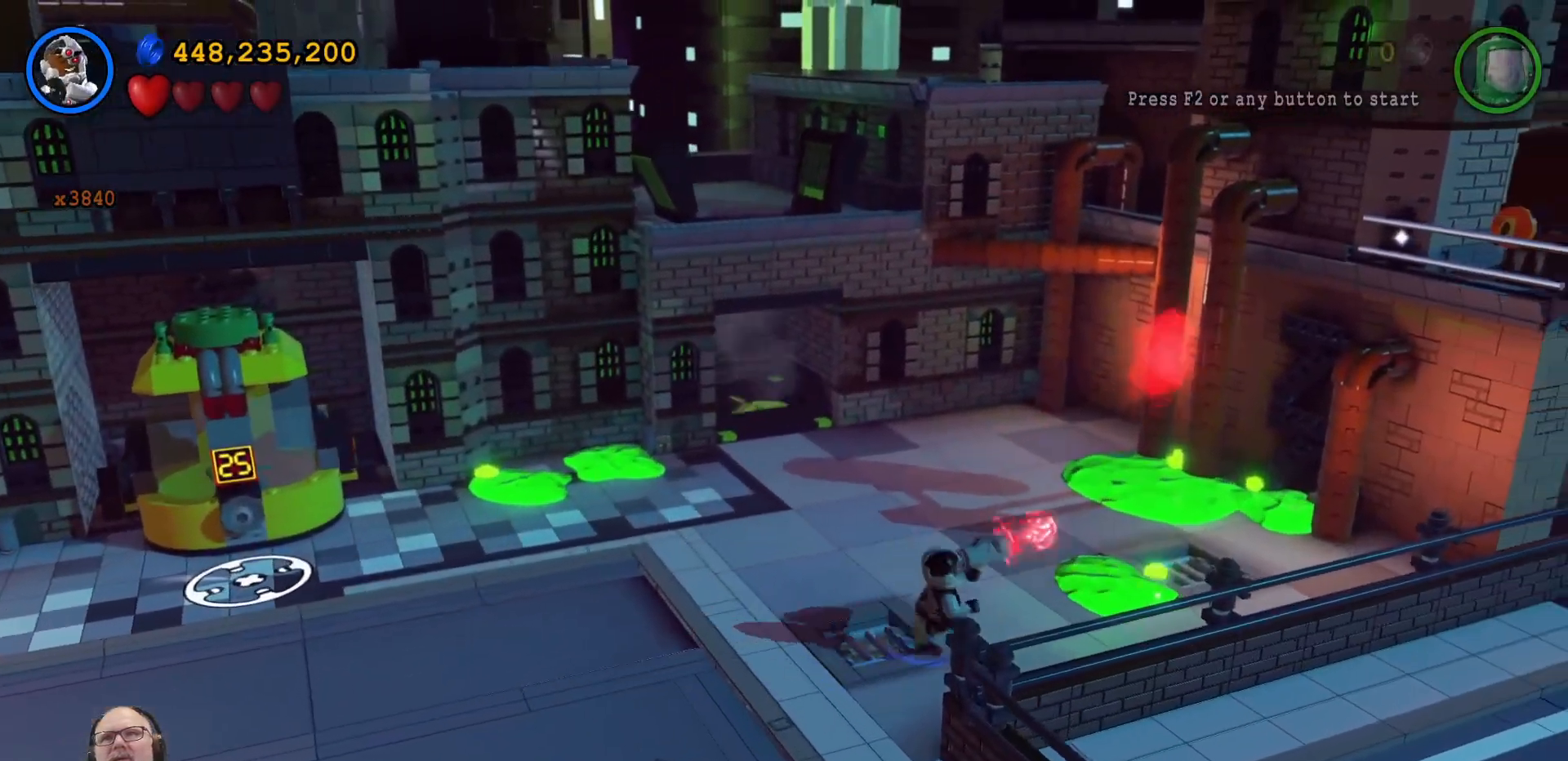
{"dt_ms": 500, "buttons": [], "left_stick": "right", "right_stick": "center", "events": [[33, "X", "down"], [133, "X", "up"], [267, "X", "down"], [400, "X", "up"]]}
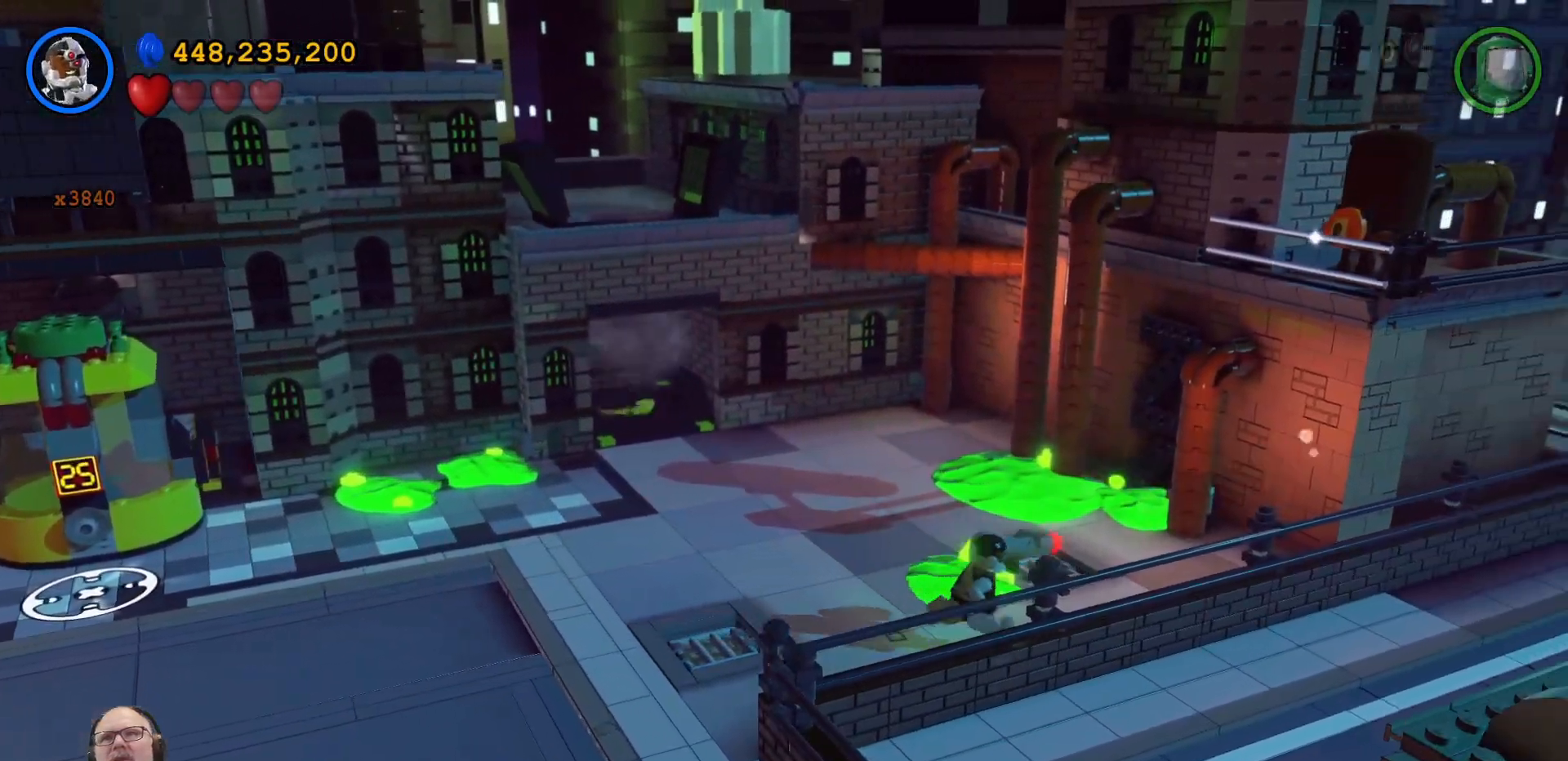
{"dt_ms": 500, "buttons": [], "left_stick": "up-right", "right_stick": "center", "events": [[67, "X", "down"], [167, "X", "up"], [300, "X", "down"], [333, "left_stick", "up-right"], [400, "X", "up"]]}
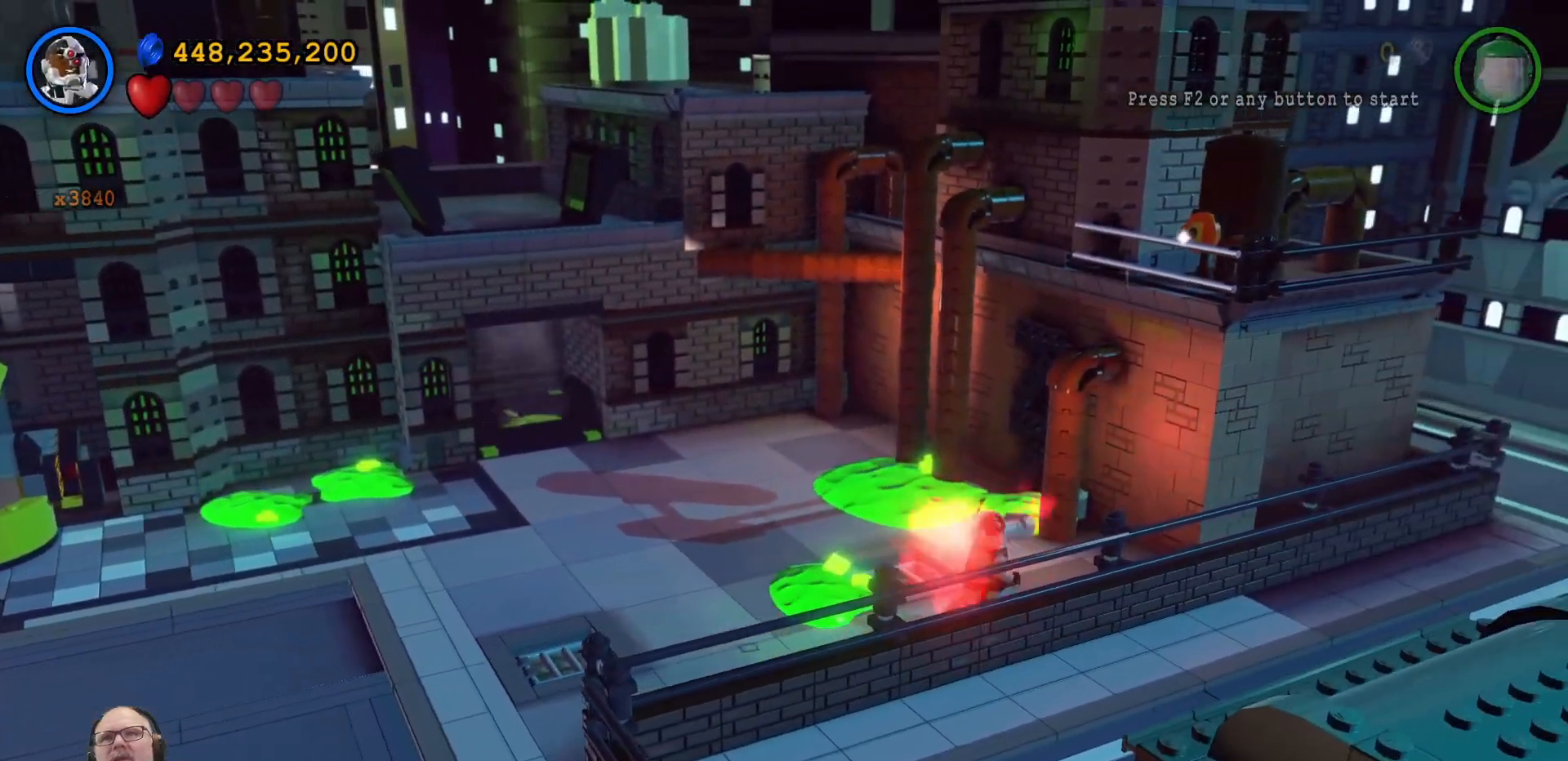
{"dt_ms": 500, "buttons": [], "left_stick": "left", "right_stick": "center", "events": [[67, "X", "down"], [100, "left_stick", "up"], [167, "X", "up"], [300, "X", "down"], [300, "left_stick", "up-left"], [400, "X", "up"], [467, "left_stick", "left"]]}
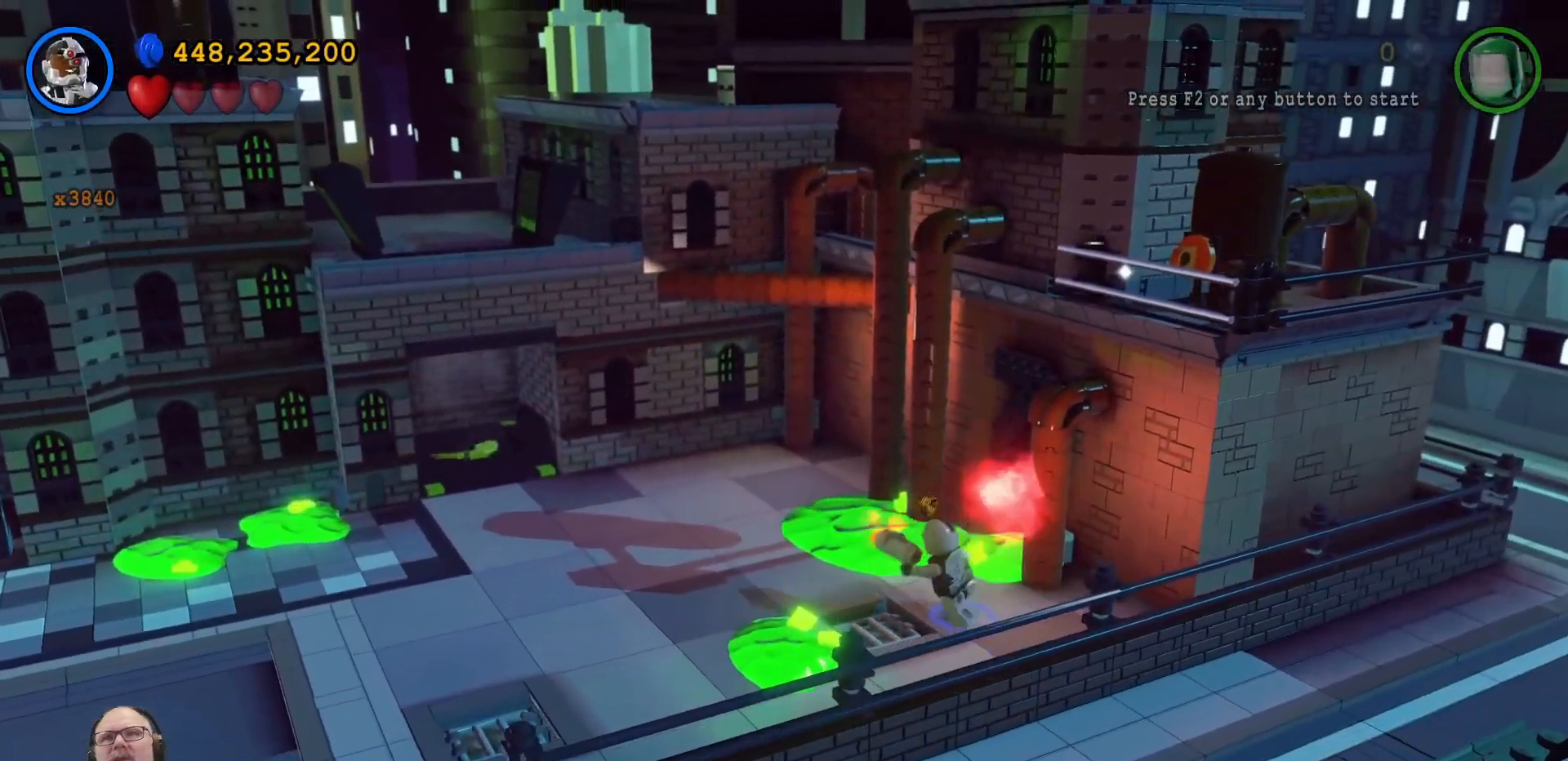
{"dt_ms": 500, "buttons": [], "left_stick": "left", "right_stick": "center", "events": []}
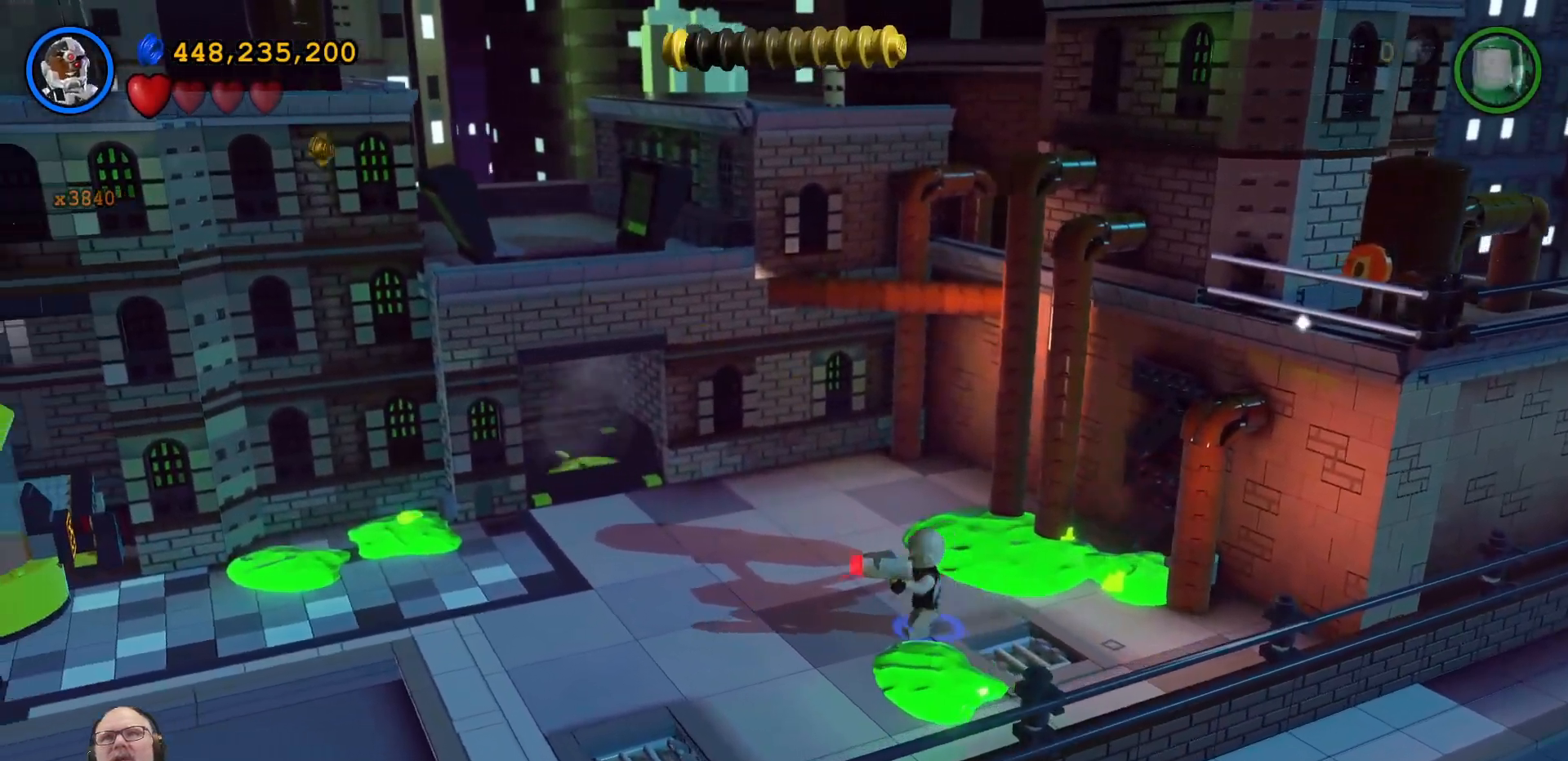
{"dt_ms": 500, "buttons": [], "left_stick": "down", "right_stick": "center", "events": [[100, "left_stick", "down-left"], [500, "left_stick", "down"]]}
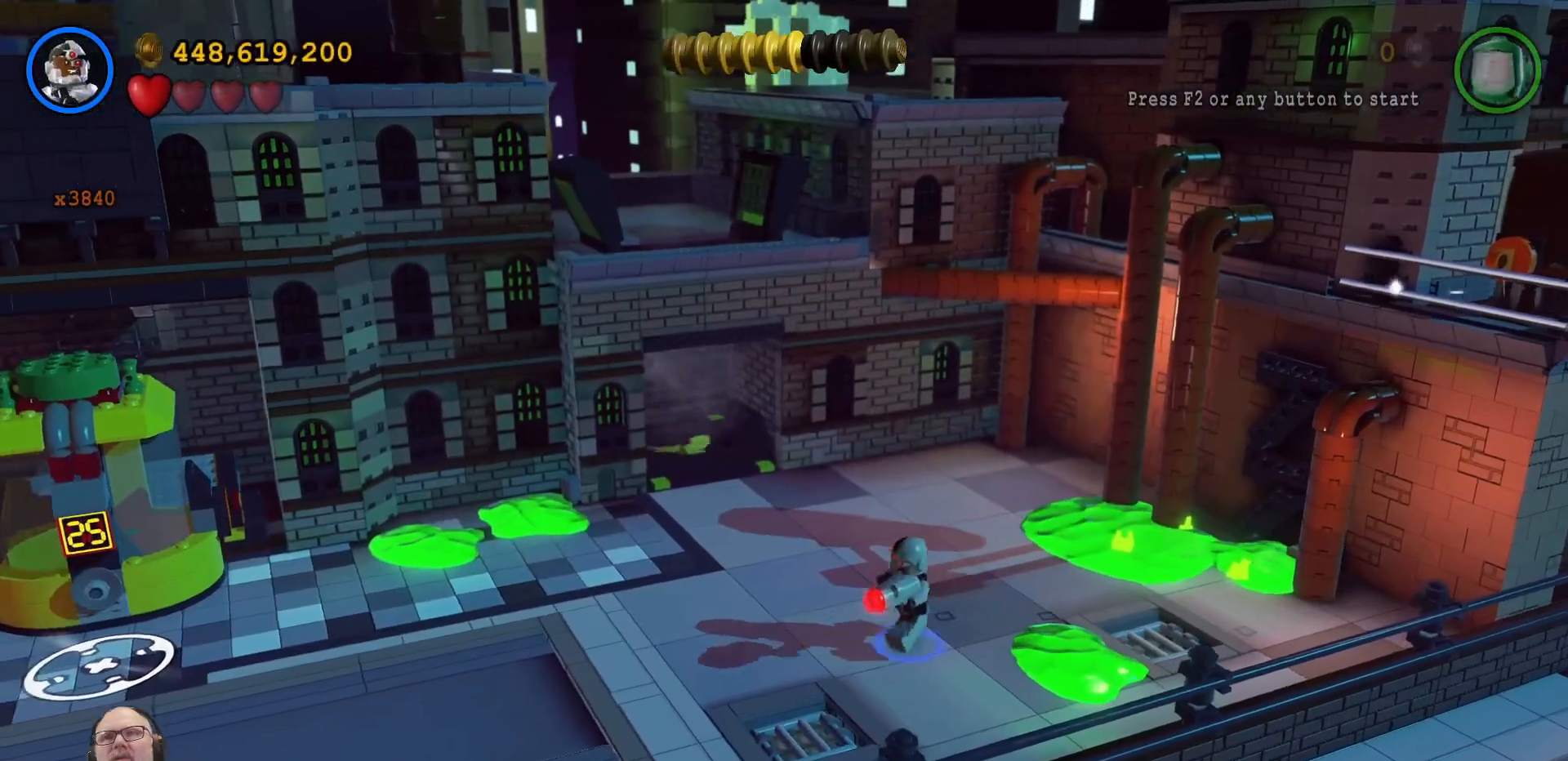
{"dt_ms": 500, "buttons": [], "left_stick": "down-right", "right_stick": "center", "events": [[267, "left_stick", "down-right"]]}
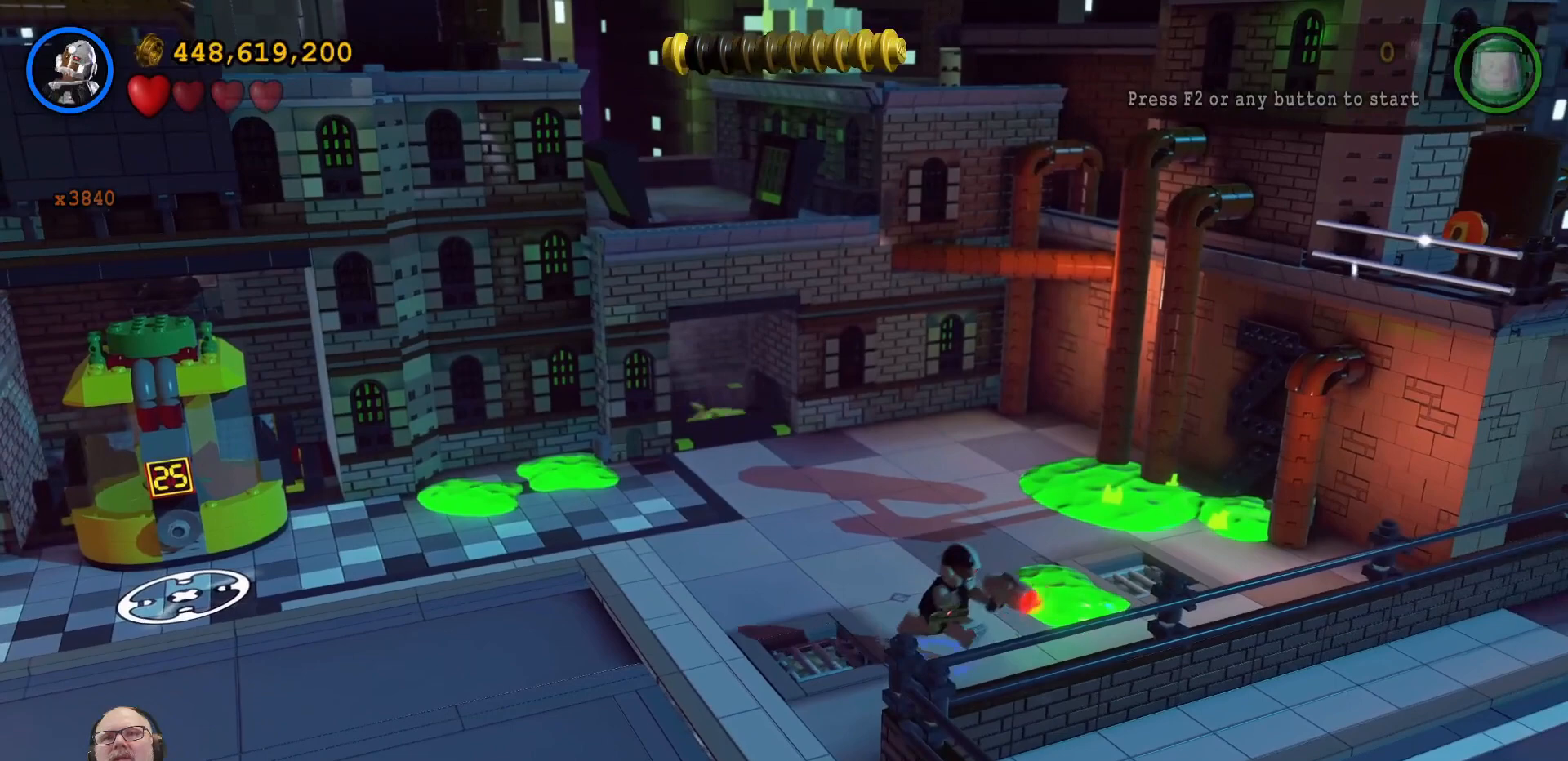
{"dt_ms": 500, "buttons": [], "left_stick": "center", "right_stick": "center", "events": [[100, "left_stick", "center"]]}
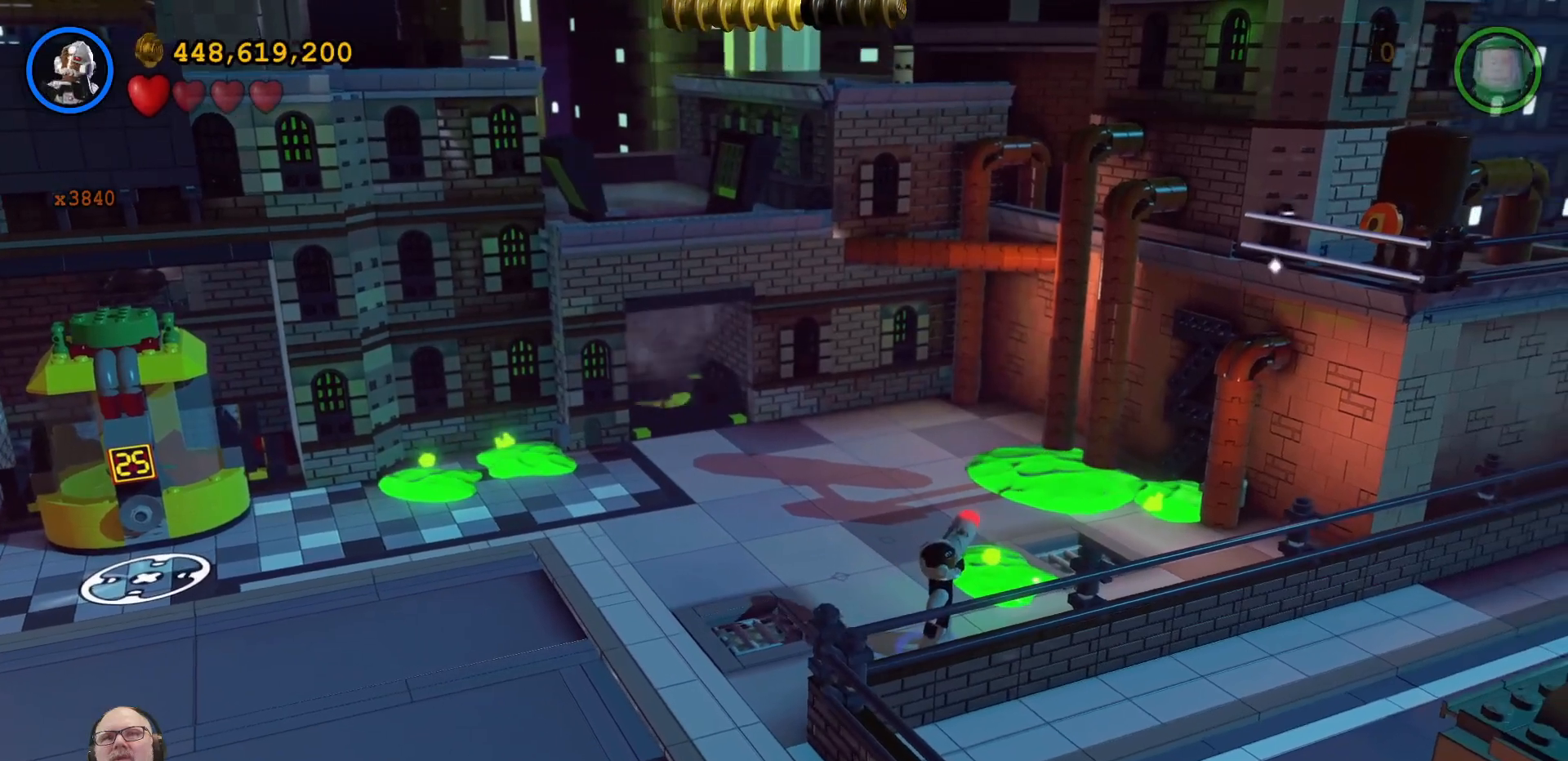
{"dt_ms": 500, "buttons": ["Y"], "left_stick": "center", "right_stick": "center", "events": [[500, "Y", "down"]]}
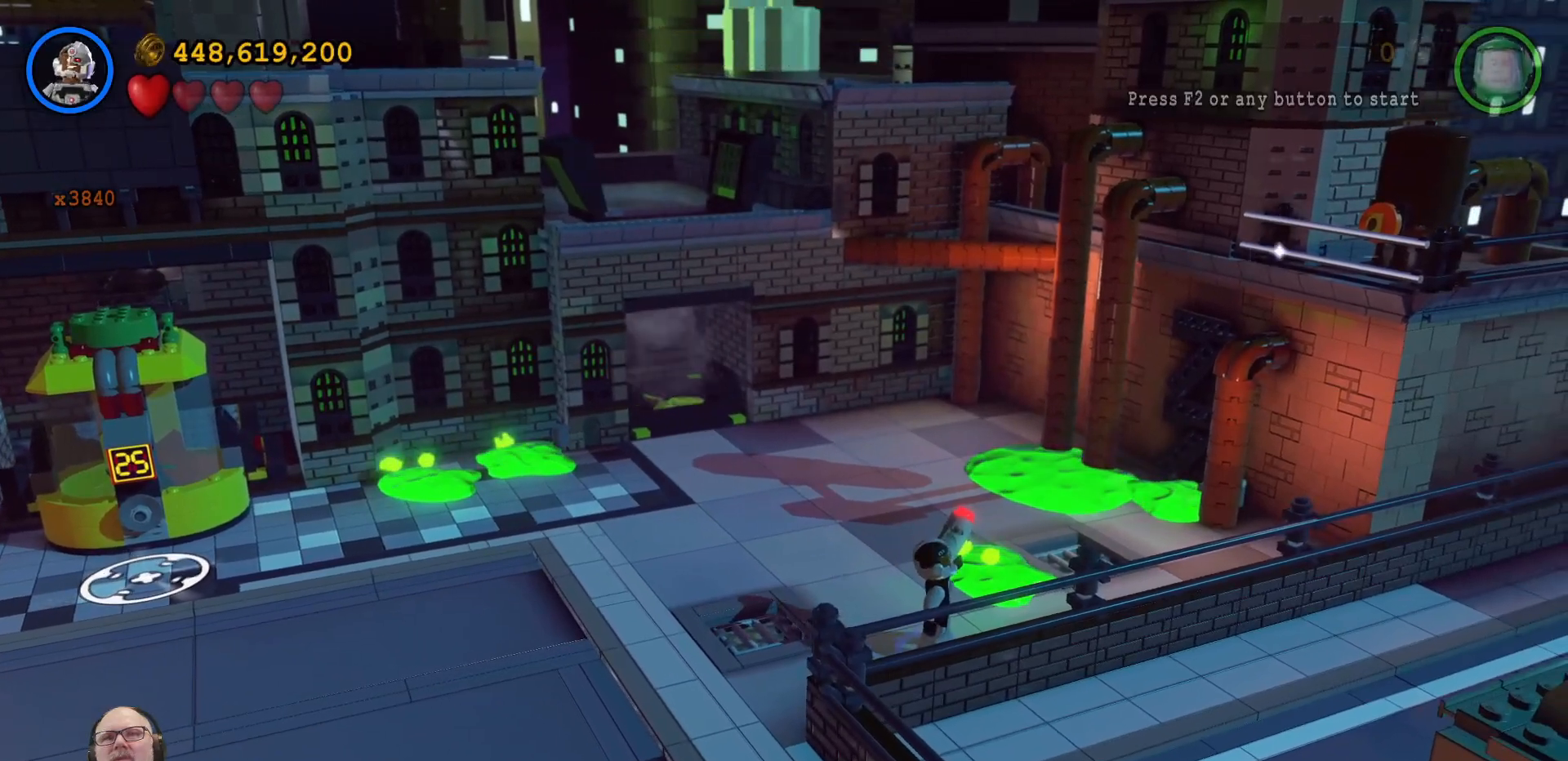
{"dt_ms": 500, "buttons": ["Y"], "left_stick": "center", "right_stick": "center", "events": []}
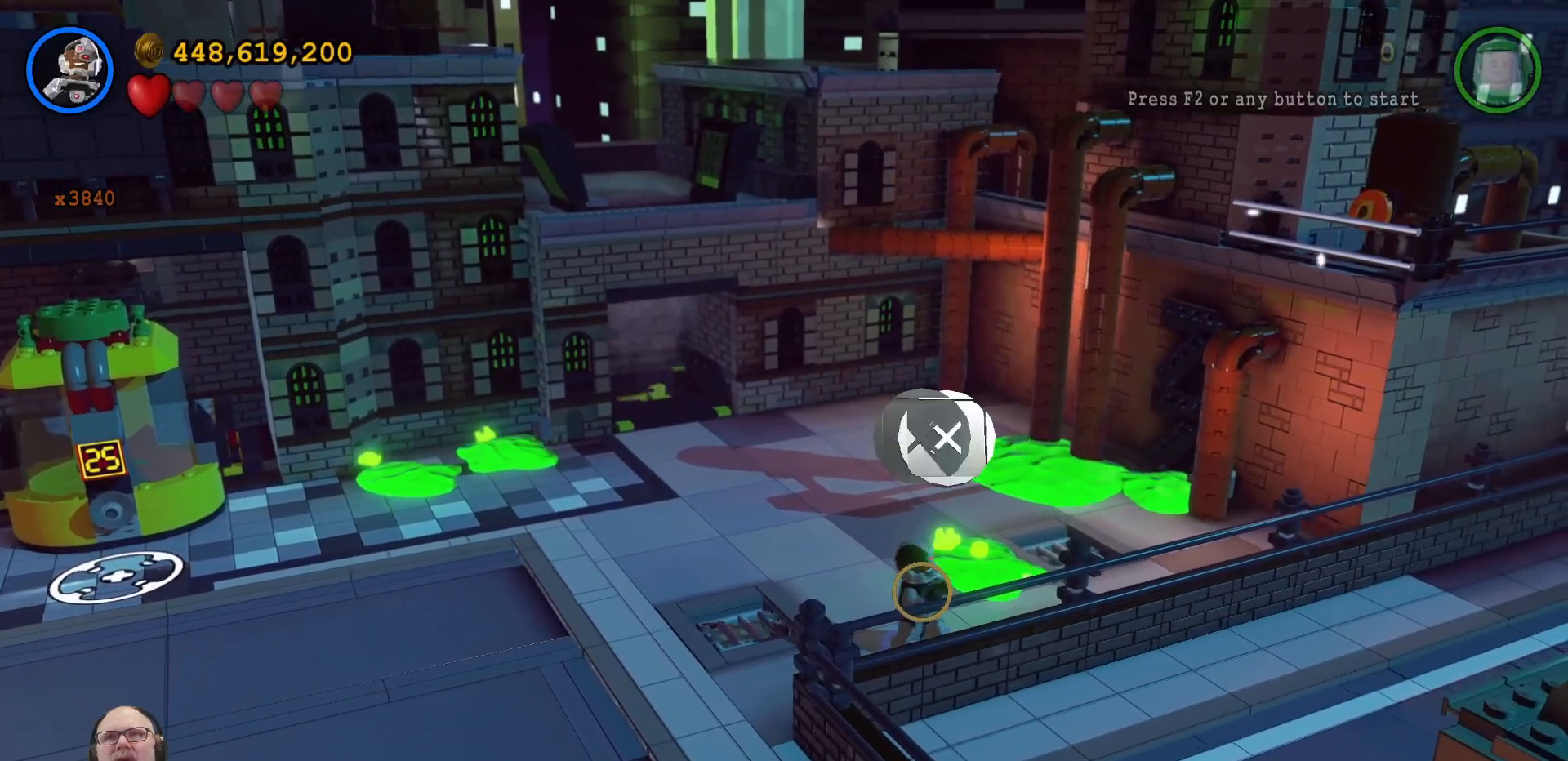
{"dt_ms": 500, "buttons": ["Y"], "left_stick": "center", "right_stick": "center", "events": []}
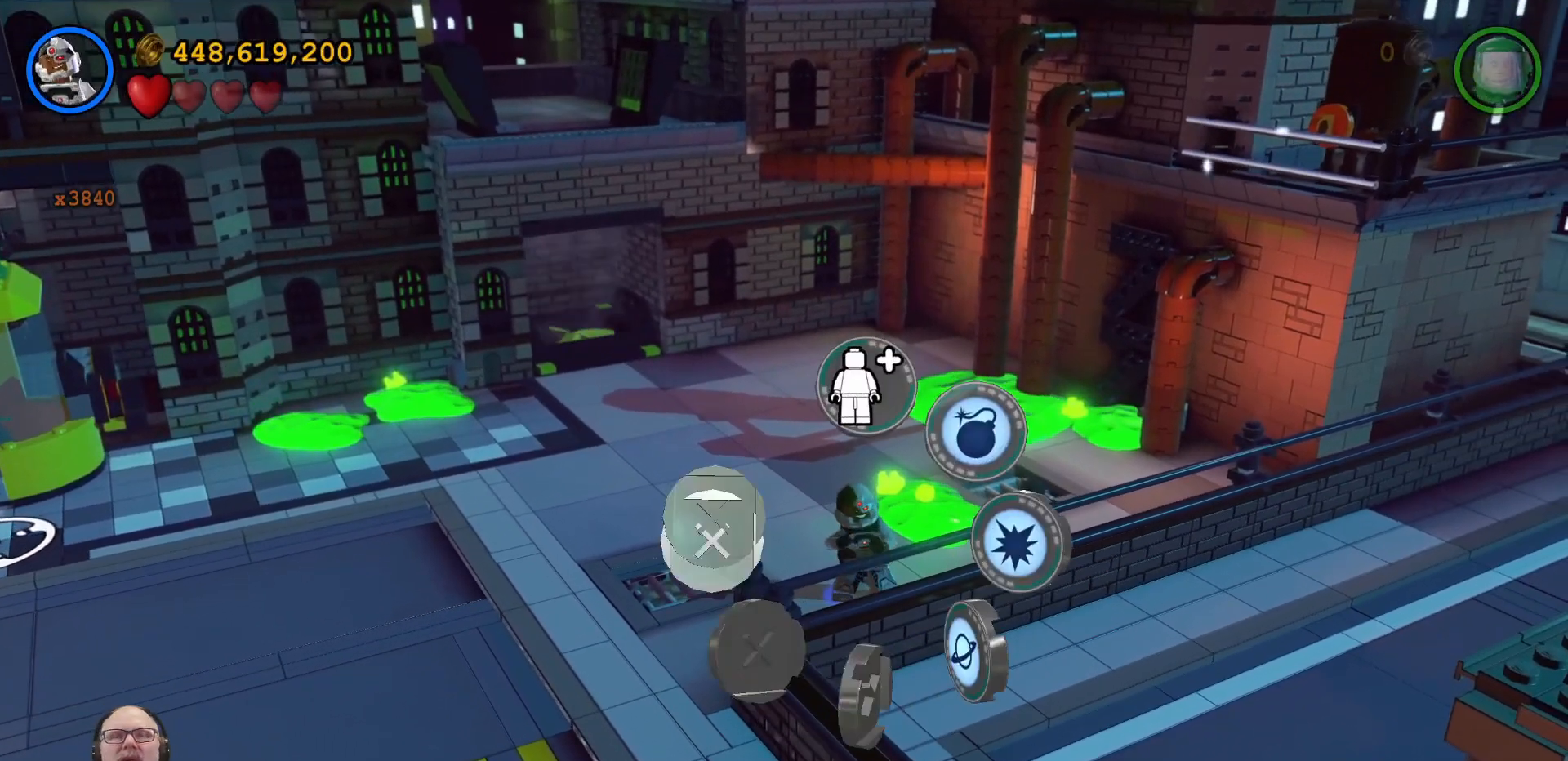
{"dt_ms": 500, "buttons": ["Y"], "left_stick": "up-right", "right_stick": "center", "events": [[433, "left_stick", "right"], [500, "left_stick", "up-right"]]}
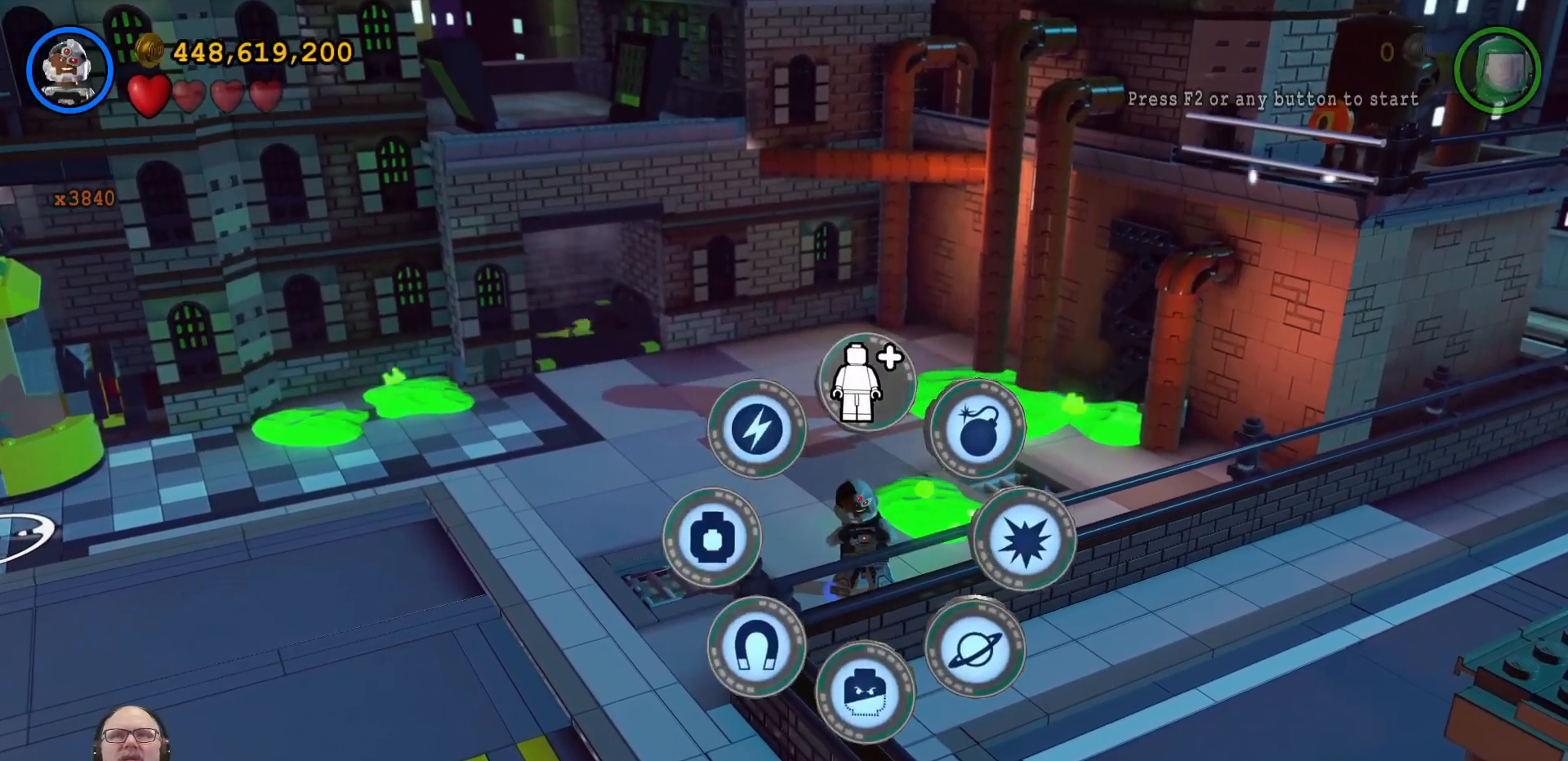
{"dt_ms": 500, "buttons": [], "left_stick": "center", "right_stick": "center", "events": [[167, "left_stick", "center"], [500, "Y", "up"]]}
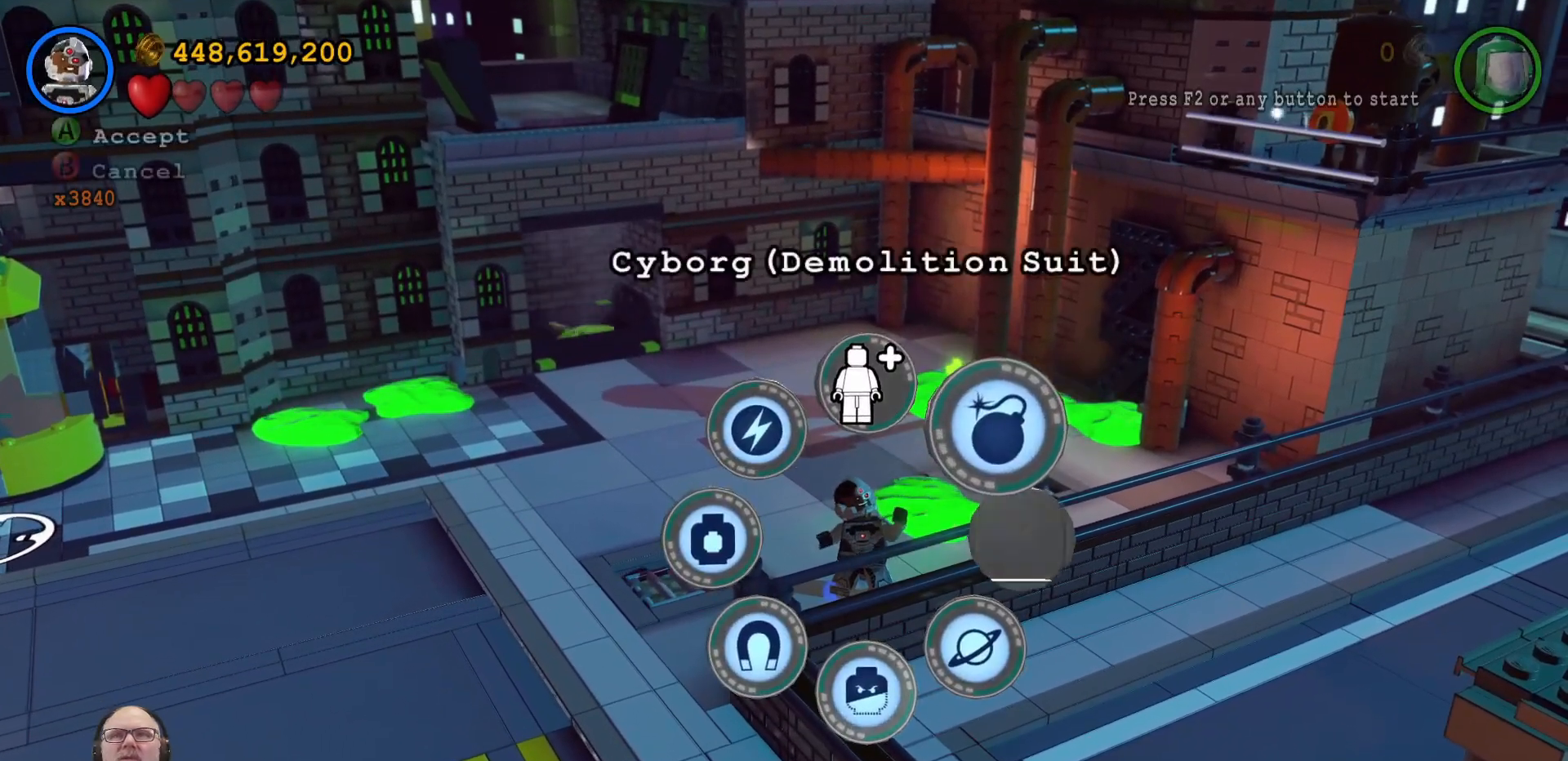
{"dt_ms": 500, "buttons": [], "left_stick": "center", "right_stick": "center", "events": []}
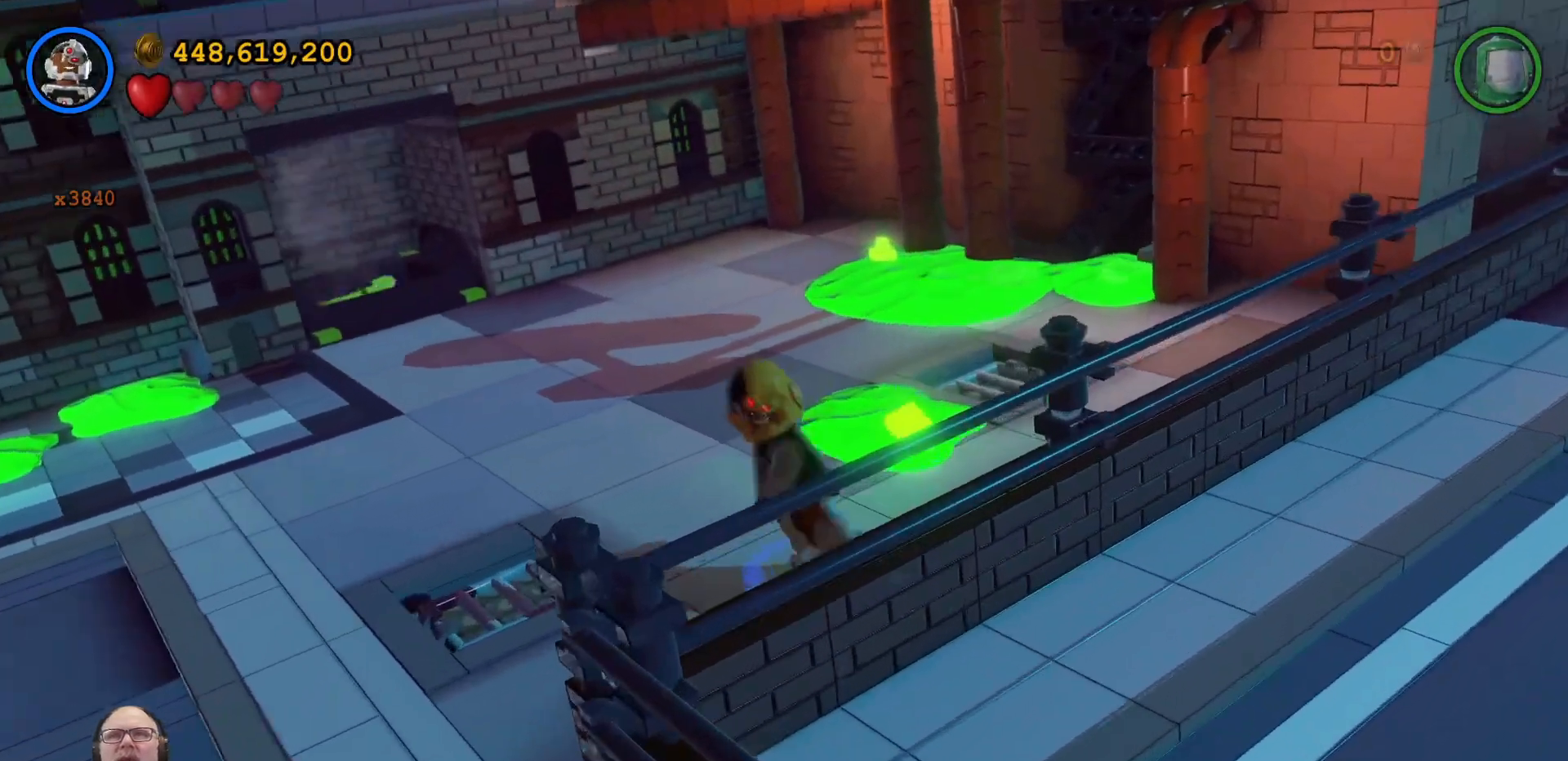
{"dt_ms": 500, "buttons": [], "left_stick": "center", "right_stick": "center", "events": []}
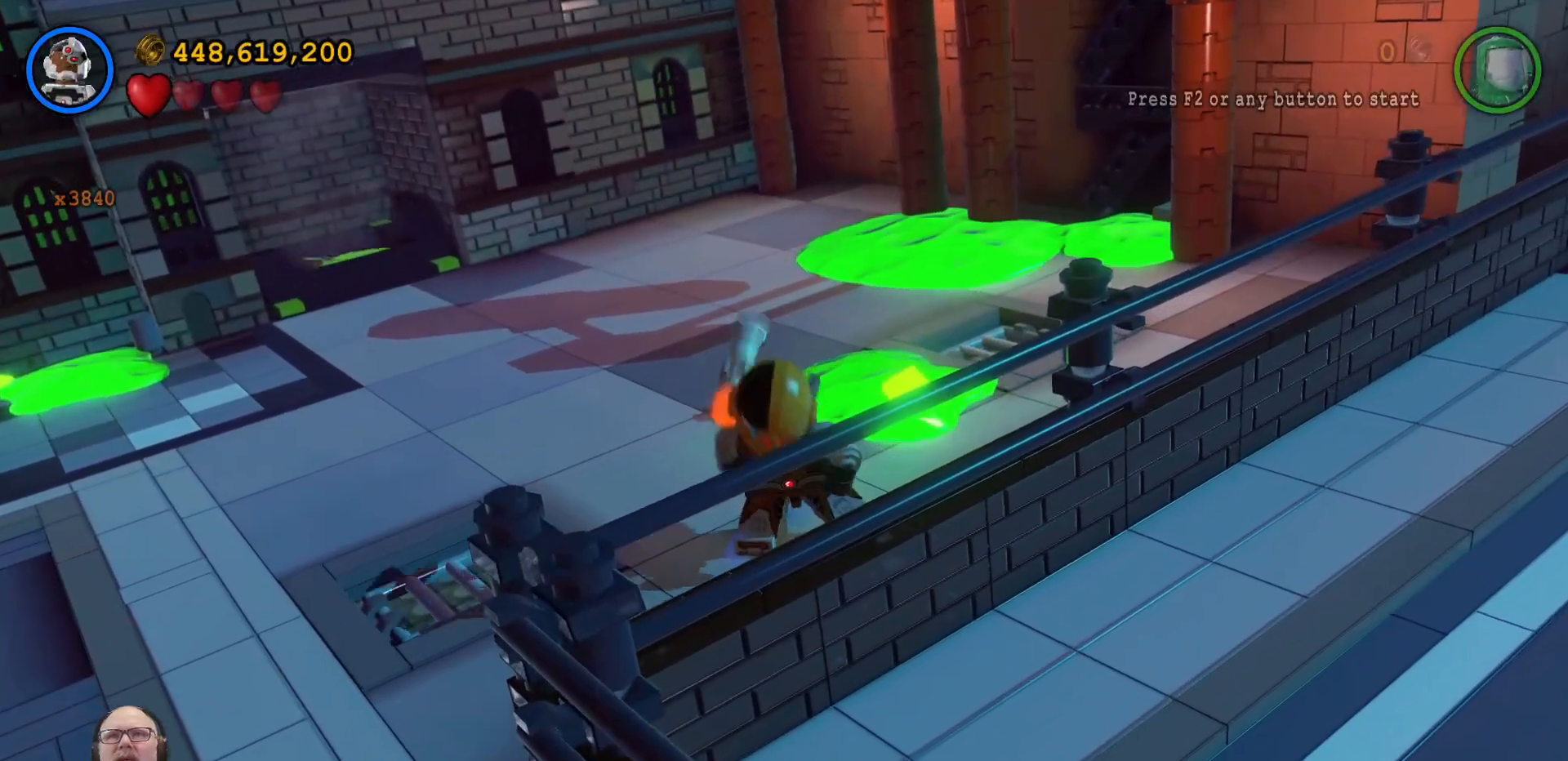
{"dt_ms": 500, "buttons": [], "left_stick": "center", "right_stick": "center", "events": []}
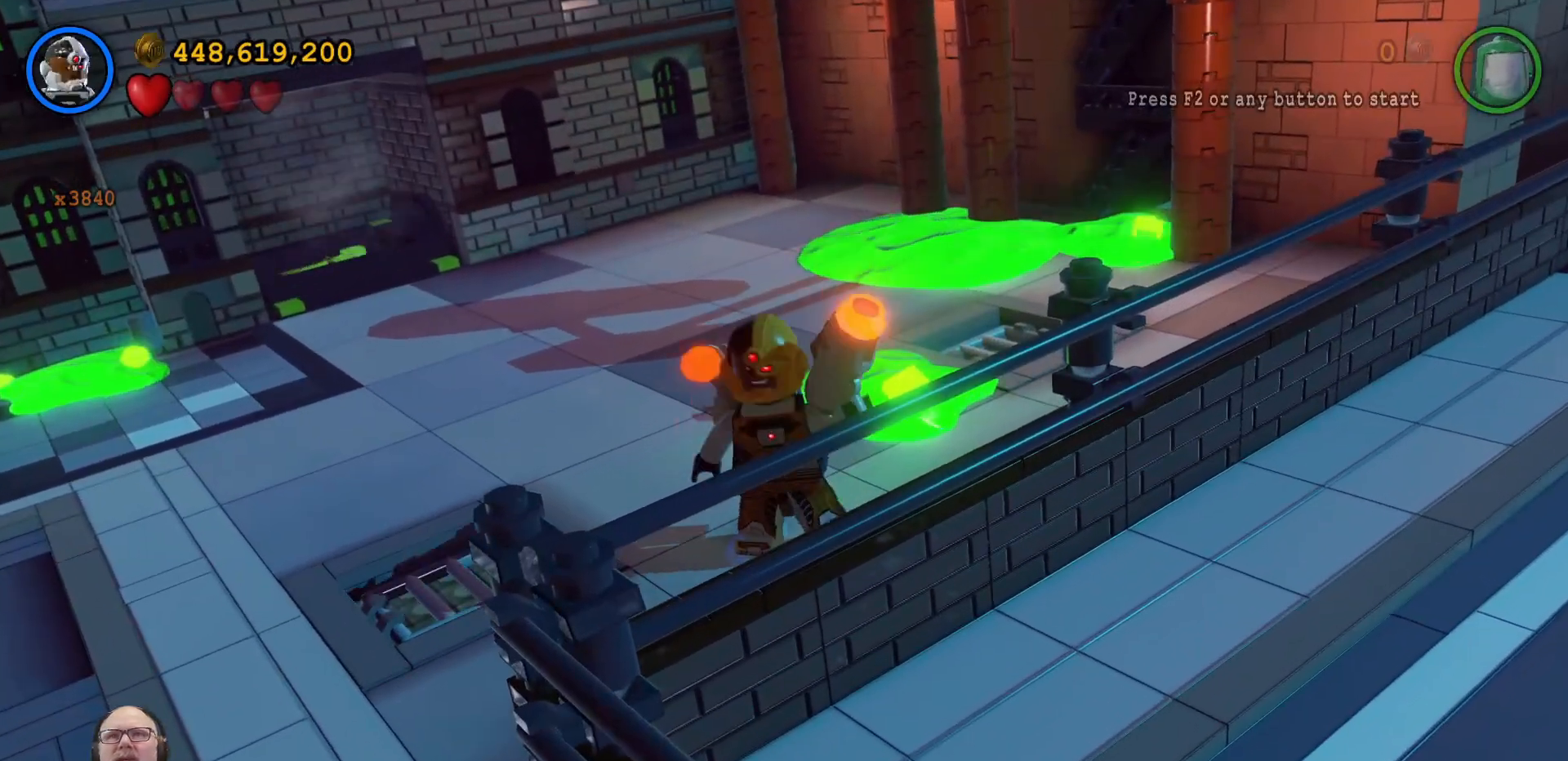
{"dt_ms": 500, "buttons": ["X"], "left_stick": "center", "right_stick": "center", "events": [[433, "X", "down"]]}
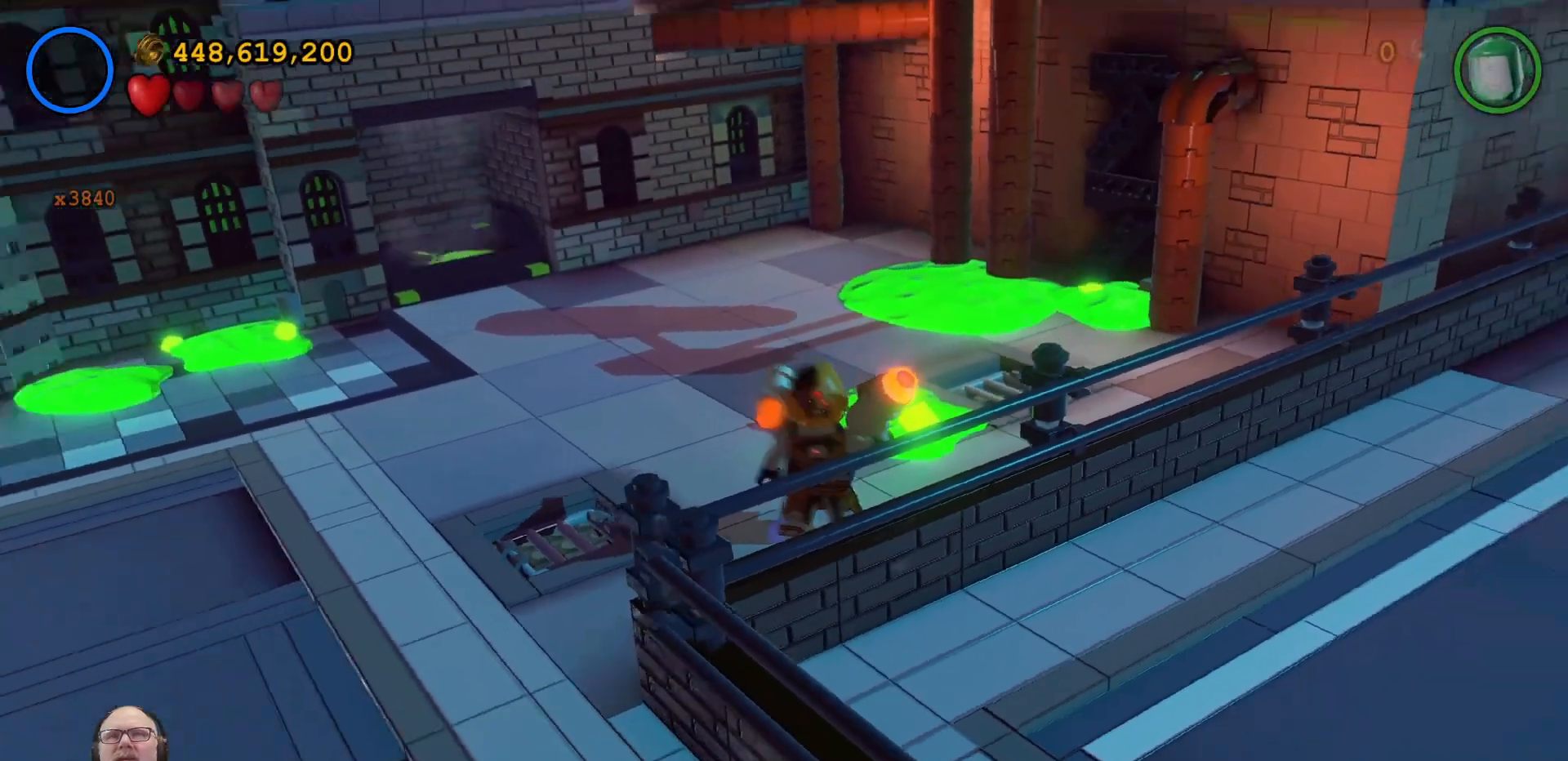
{"dt_ms": 500, "buttons": ["X"], "left_stick": "up-right", "right_stick": "center", "events": [[400, "left_stick", "up-right"]]}
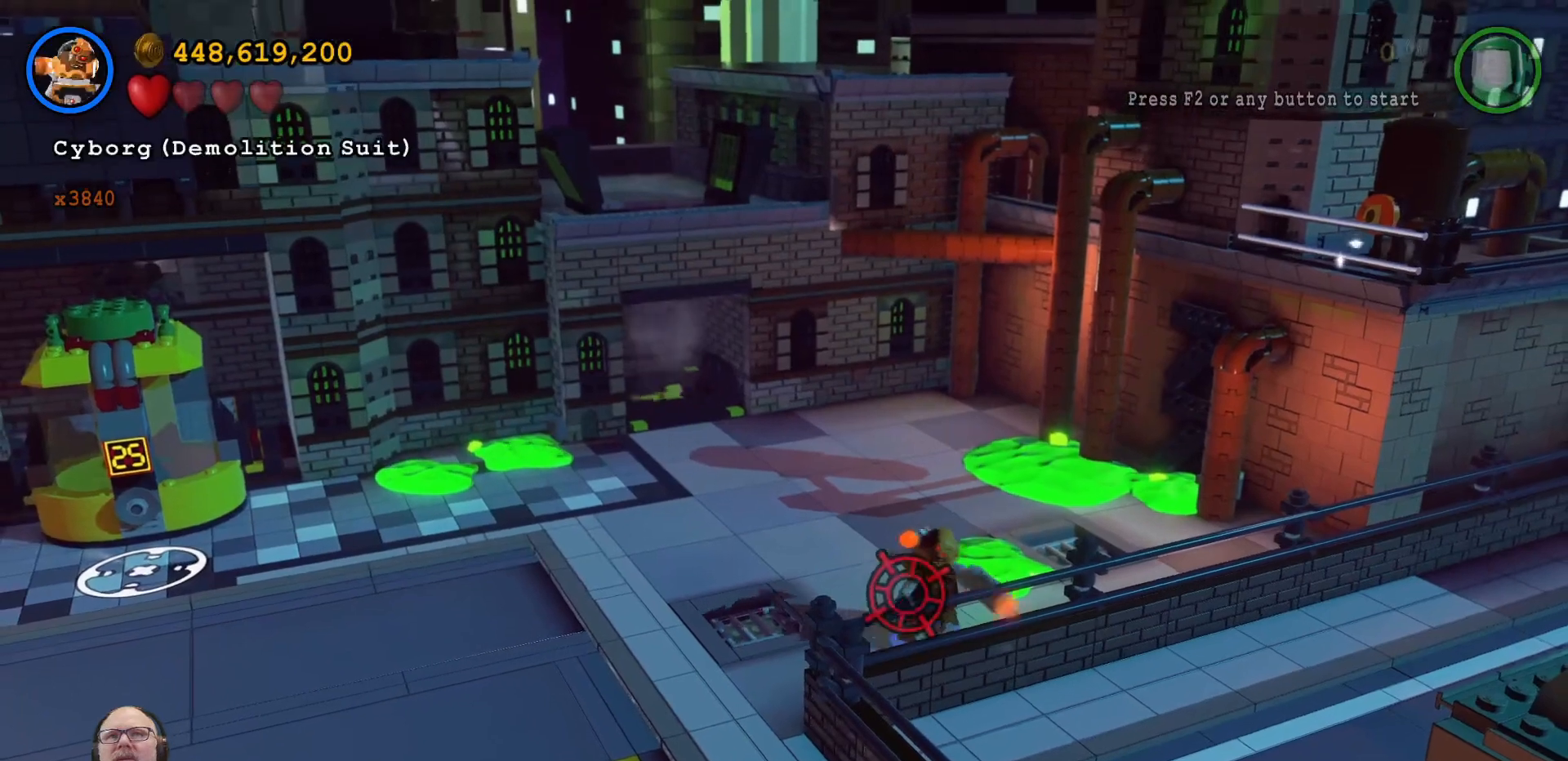
{"dt_ms": 500, "buttons": ["X"], "left_stick": "up", "right_stick": "center", "events": [[400, "left_stick", "up"]]}
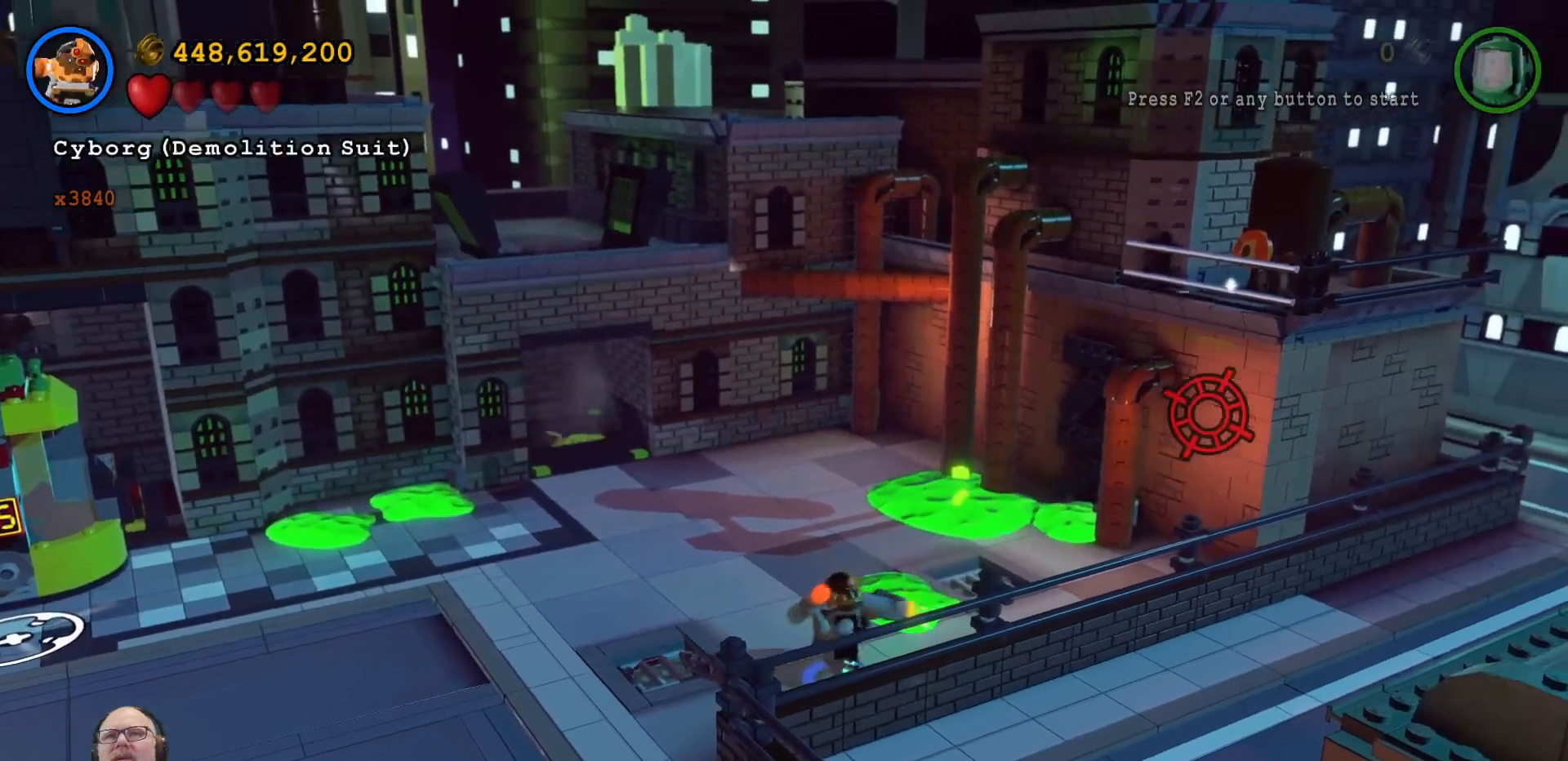
{"dt_ms": 500, "buttons": ["X"], "left_stick": "center", "right_stick": "center", "events": [[100, "left_stick", "center"]]}
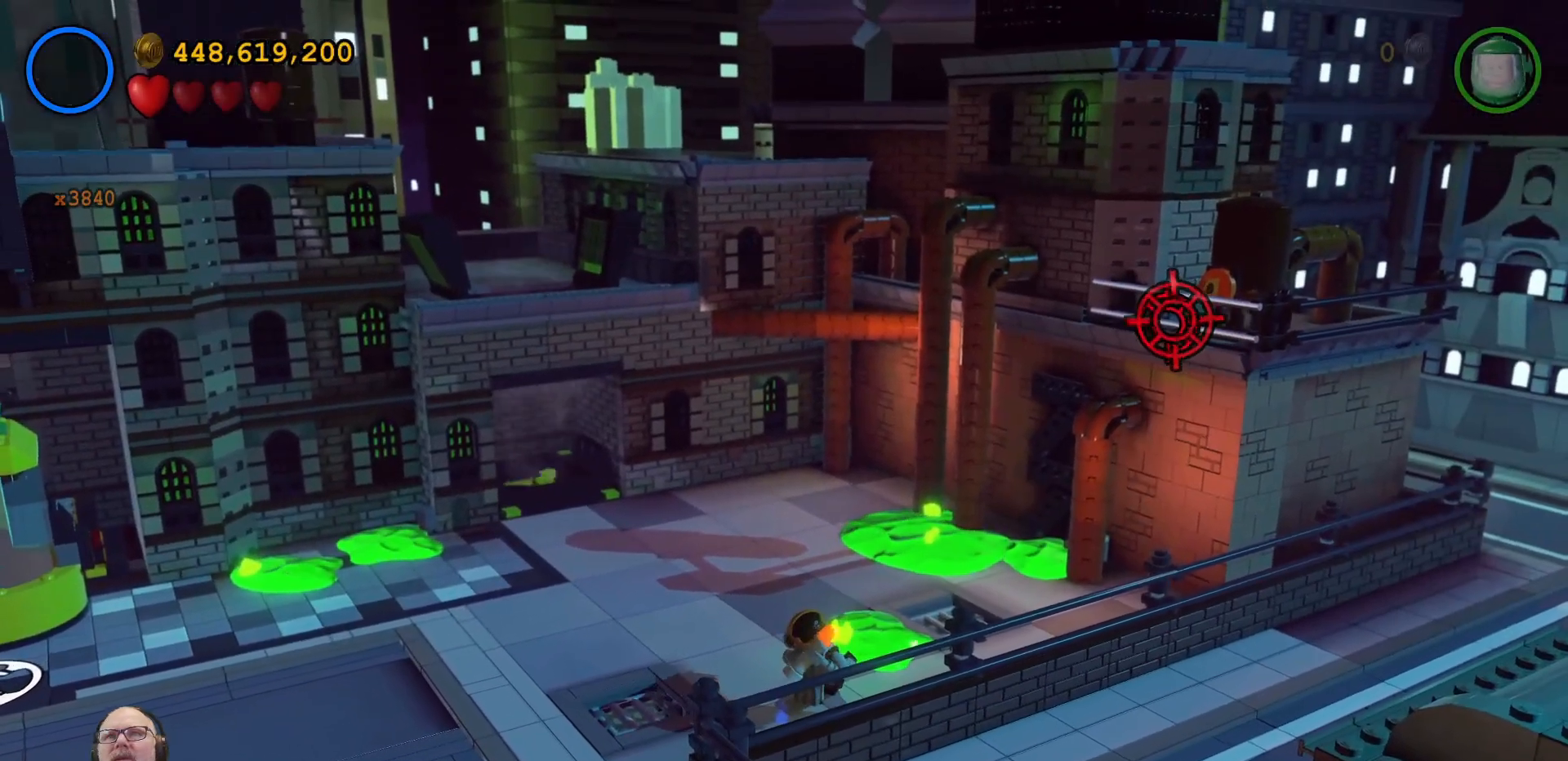
{"dt_ms": 500, "buttons": [], "left_stick": "center", "right_stick": "center", "events": [[133, "X", "up"]]}
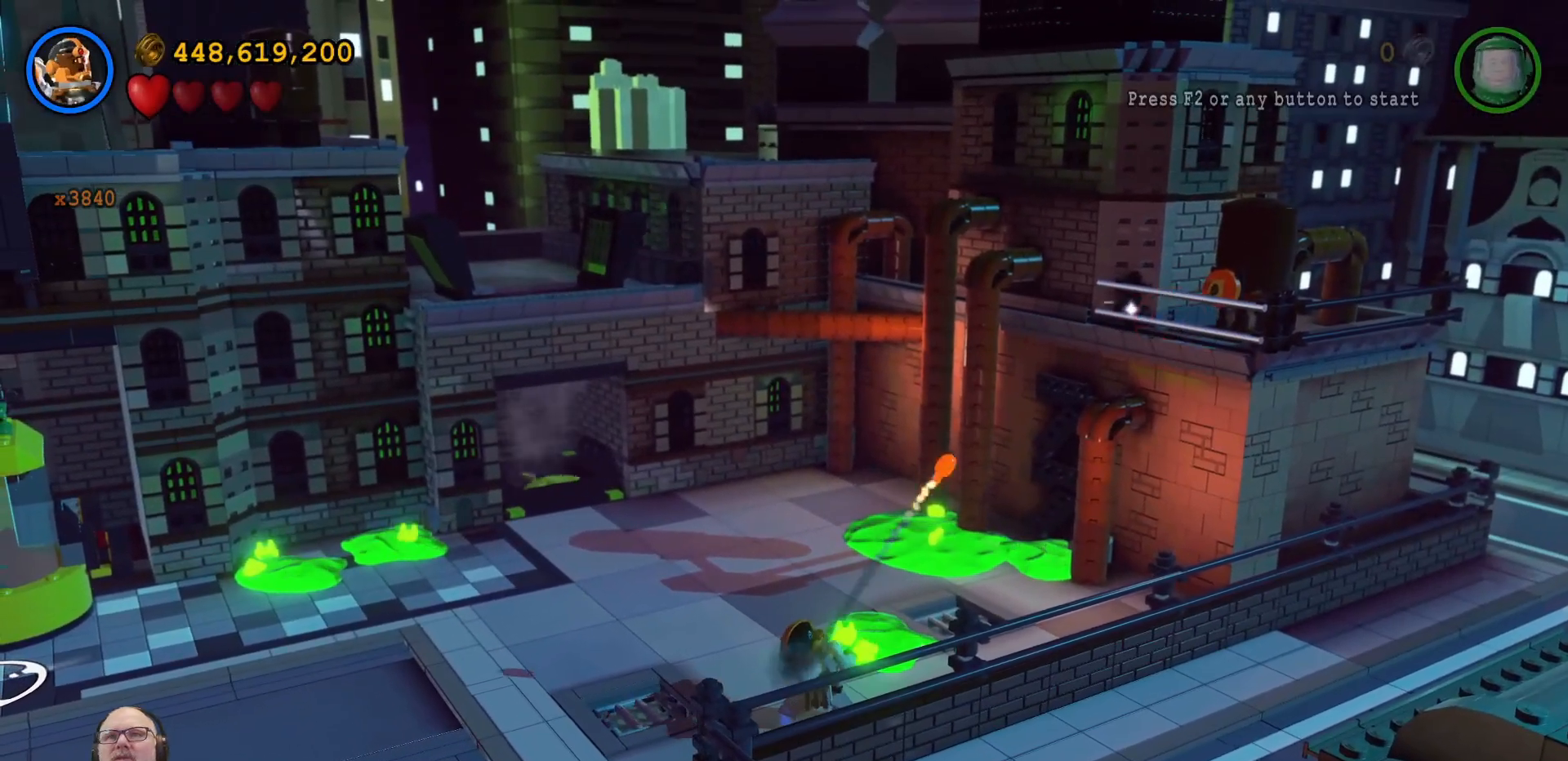
{"dt_ms": 500, "buttons": [], "left_stick": "center", "right_stick": "center", "events": []}
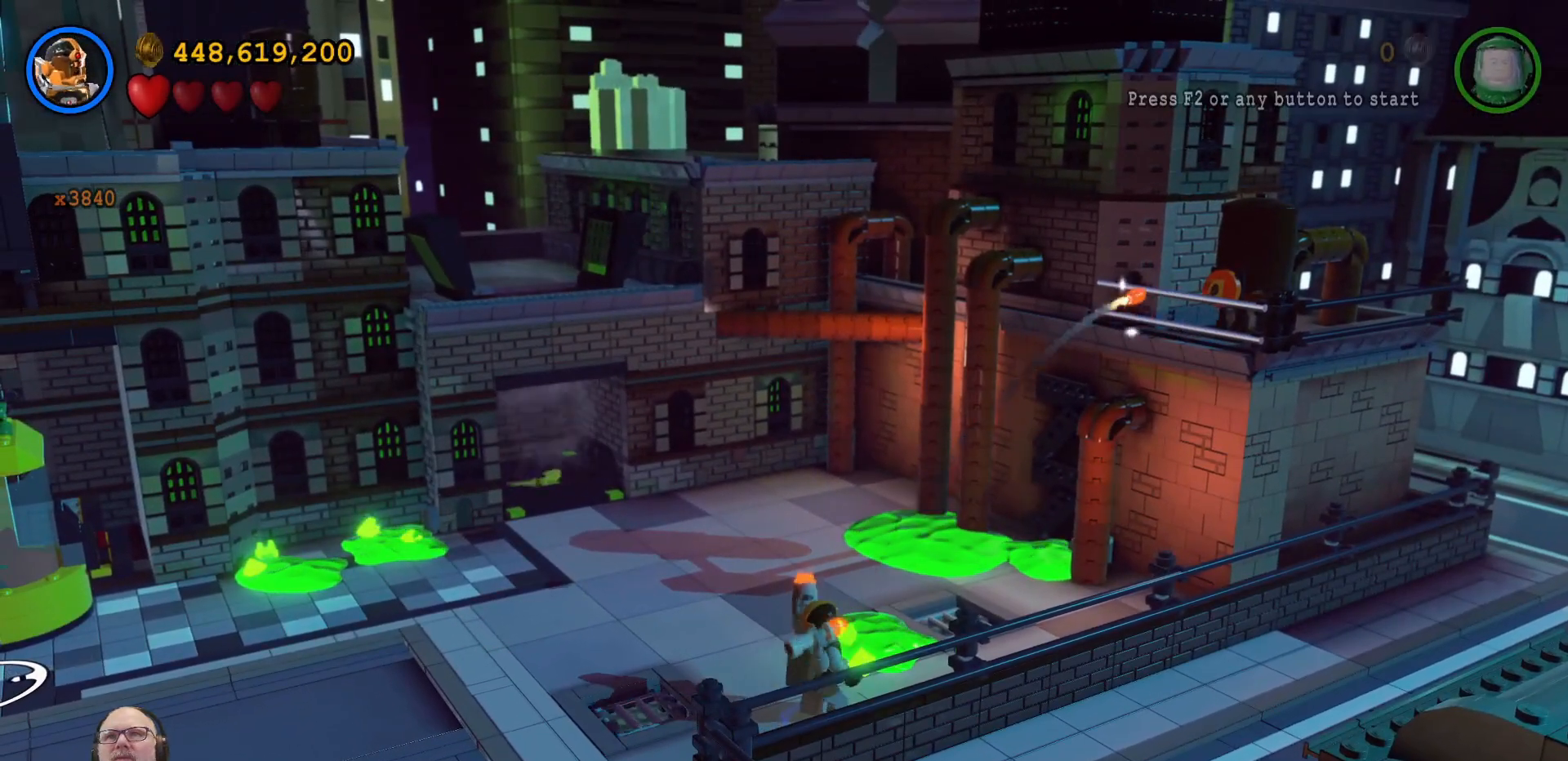
{"dt_ms": 500, "buttons": [], "left_stick": "center", "right_stick": "center", "events": []}
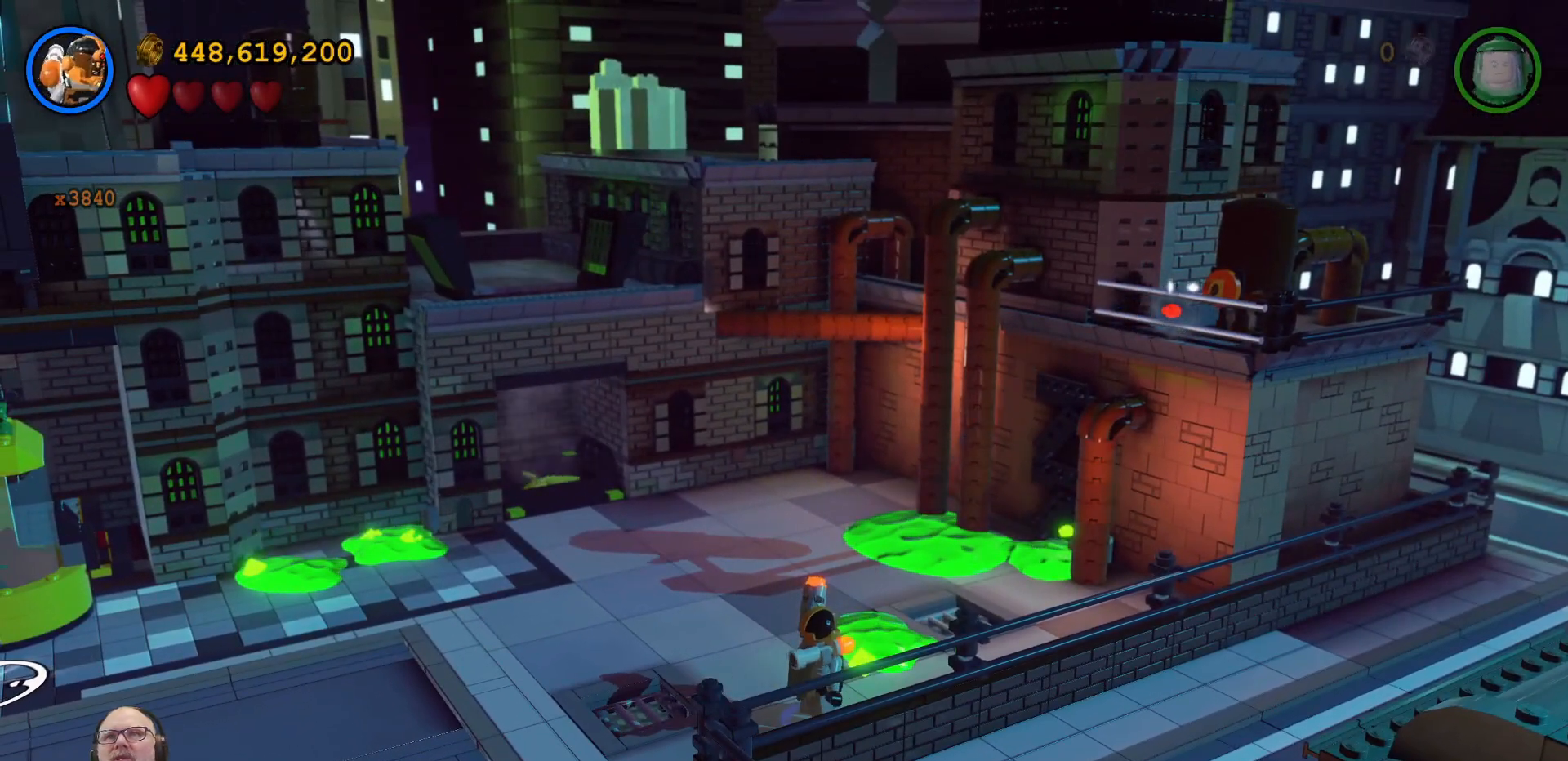
{"dt_ms": 500, "buttons": [], "left_stick": "center", "right_stick": "center", "events": []}
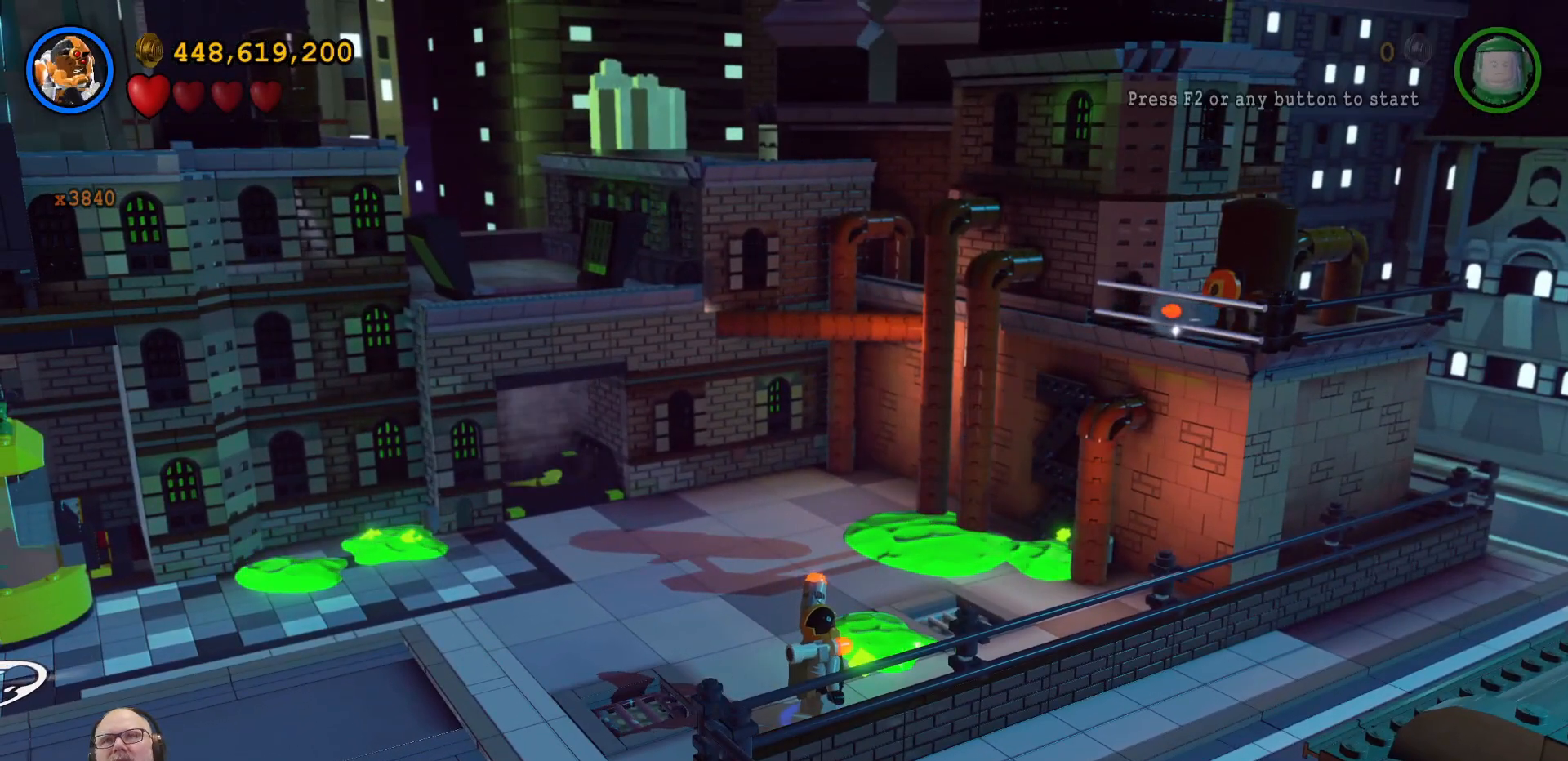
{"dt_ms": 500, "buttons": [], "left_stick": "center", "right_stick": "center", "events": []}
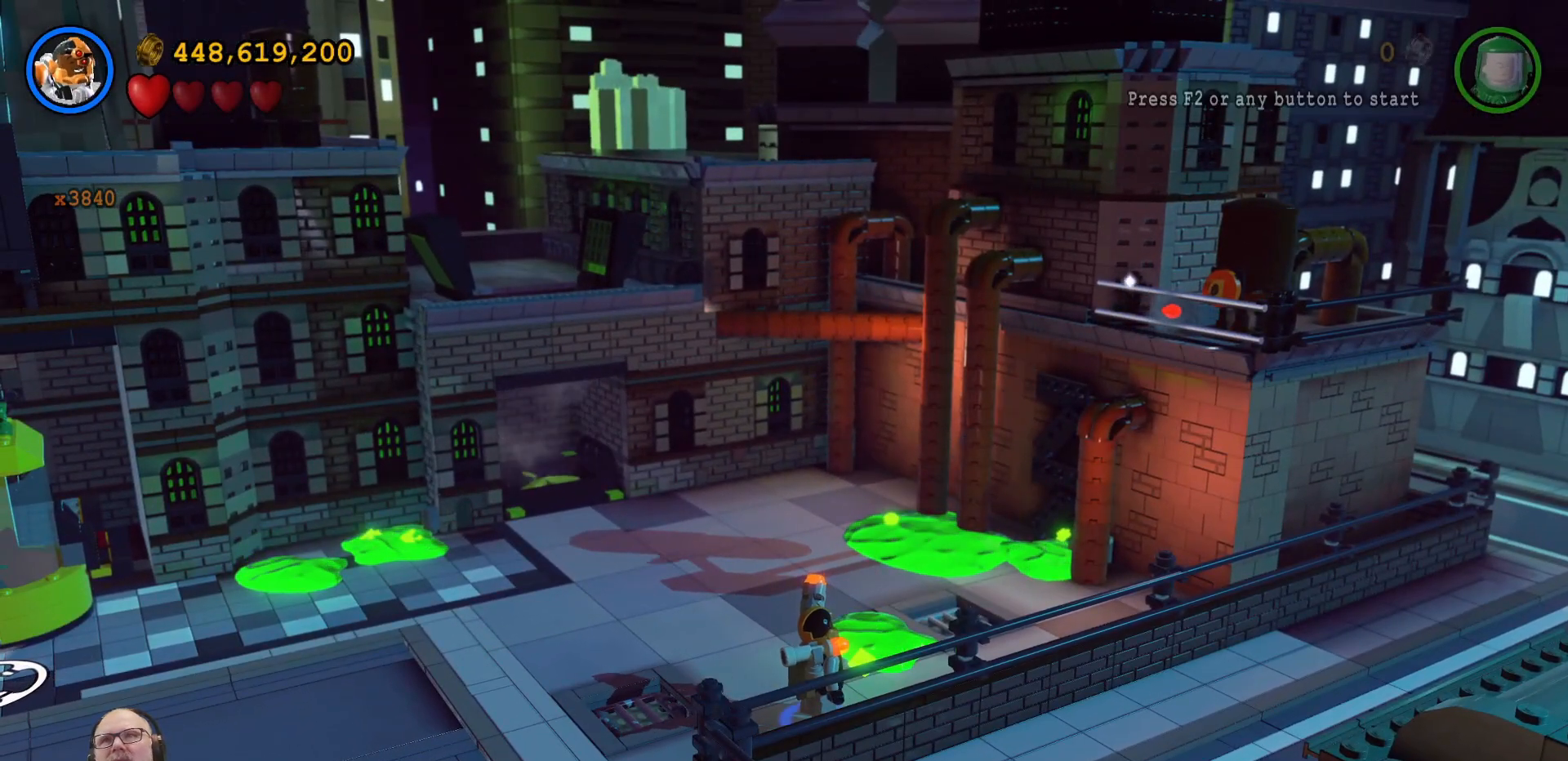
{"dt_ms": 500, "buttons": [], "left_stick": "center", "right_stick": "center", "events": []}
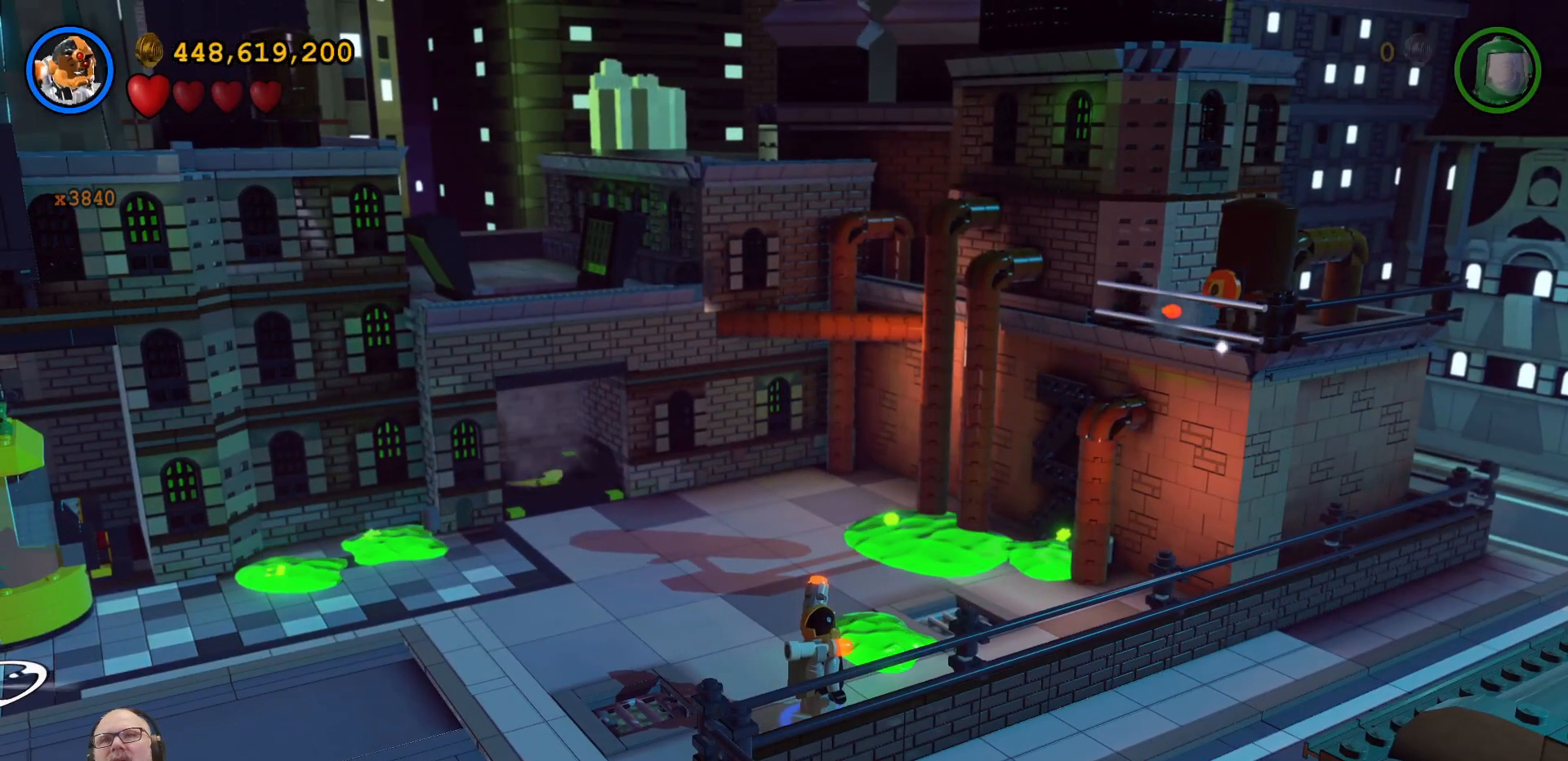
{"dt_ms": 500, "buttons": [], "left_stick": "center", "right_stick": "center", "events": []}
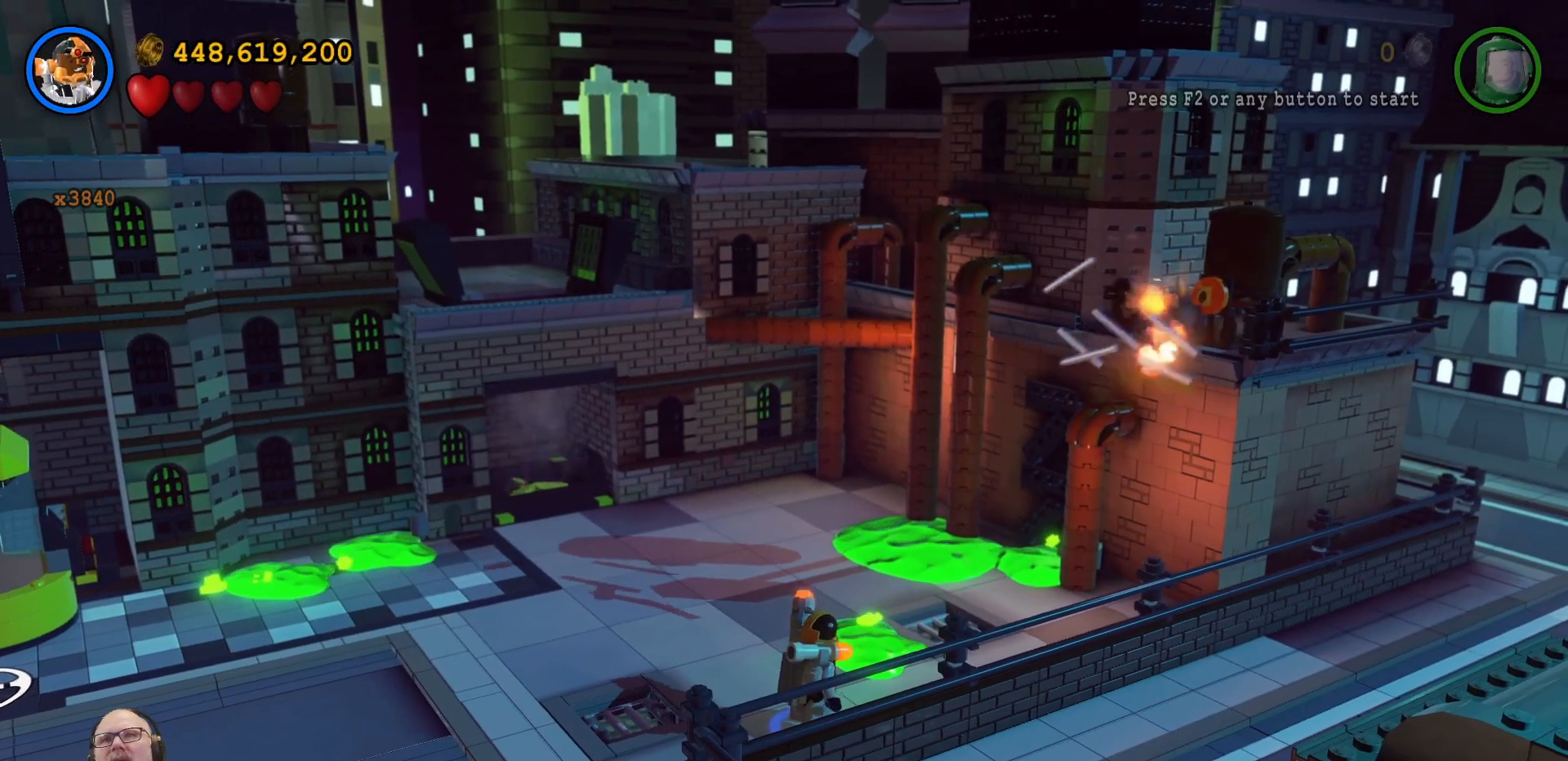
{"dt_ms": 500, "buttons": [], "left_stick": "center", "right_stick": "center", "events": []}